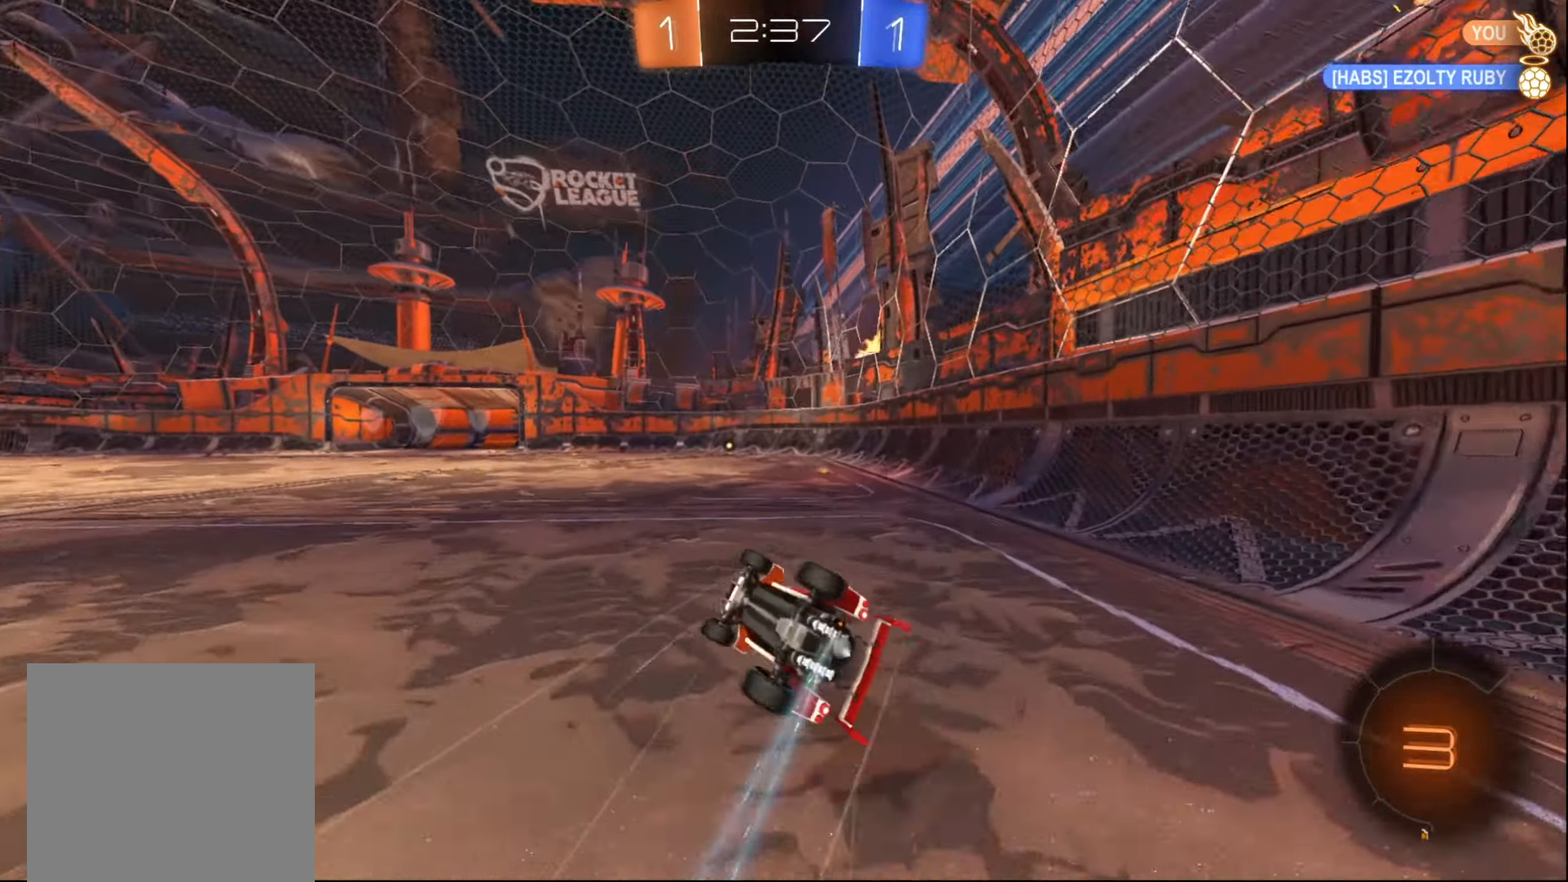
Gameplay with a controller (Xbox layout); each line is a JSON object with the inputs held at the frame after it (dt_ms = milliseconds from this image to that frame). "events" lists button and stick changes between this image and that frame as [ms after this image, input, new state], when the widget could be followed in between. Not read: L3 R3.
{"dt_ms": 500, "buttons": ["B", "R2"], "left_stick": "center", "right_stick": "center", "events": [[267, "left_stick", "right"], [400, "left_stick", "center"], [450, "B", "down"]]}
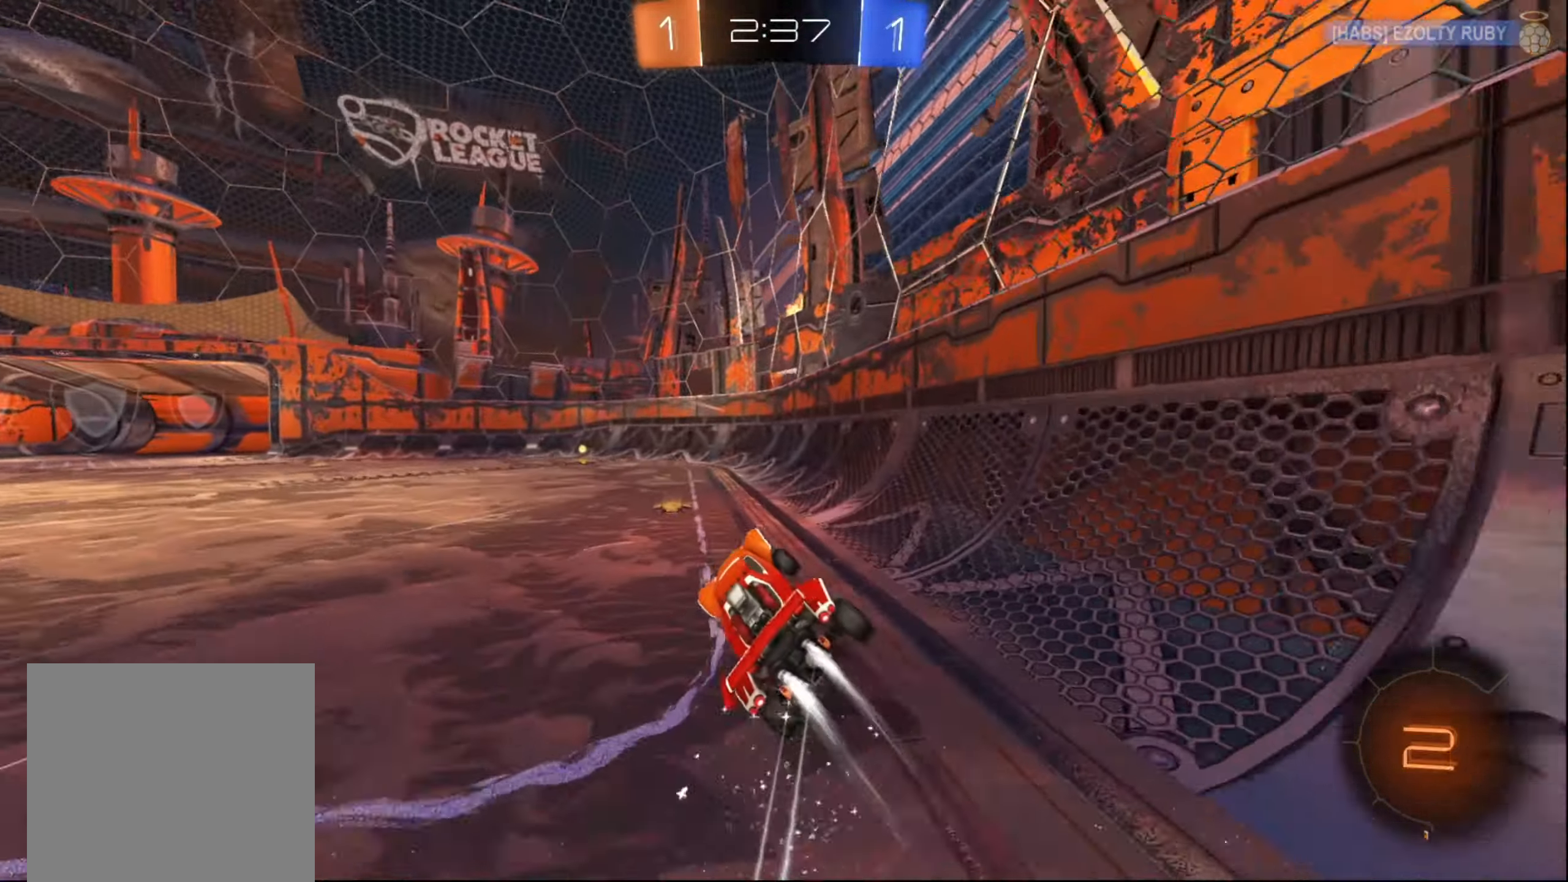
{"dt_ms": 500, "buttons": ["R2"], "left_stick": "down-left", "right_stick": "center", "events": [[217, "left_stick", "left"], [233, "B", "up"], [267, "left_stick", "down-left"]]}
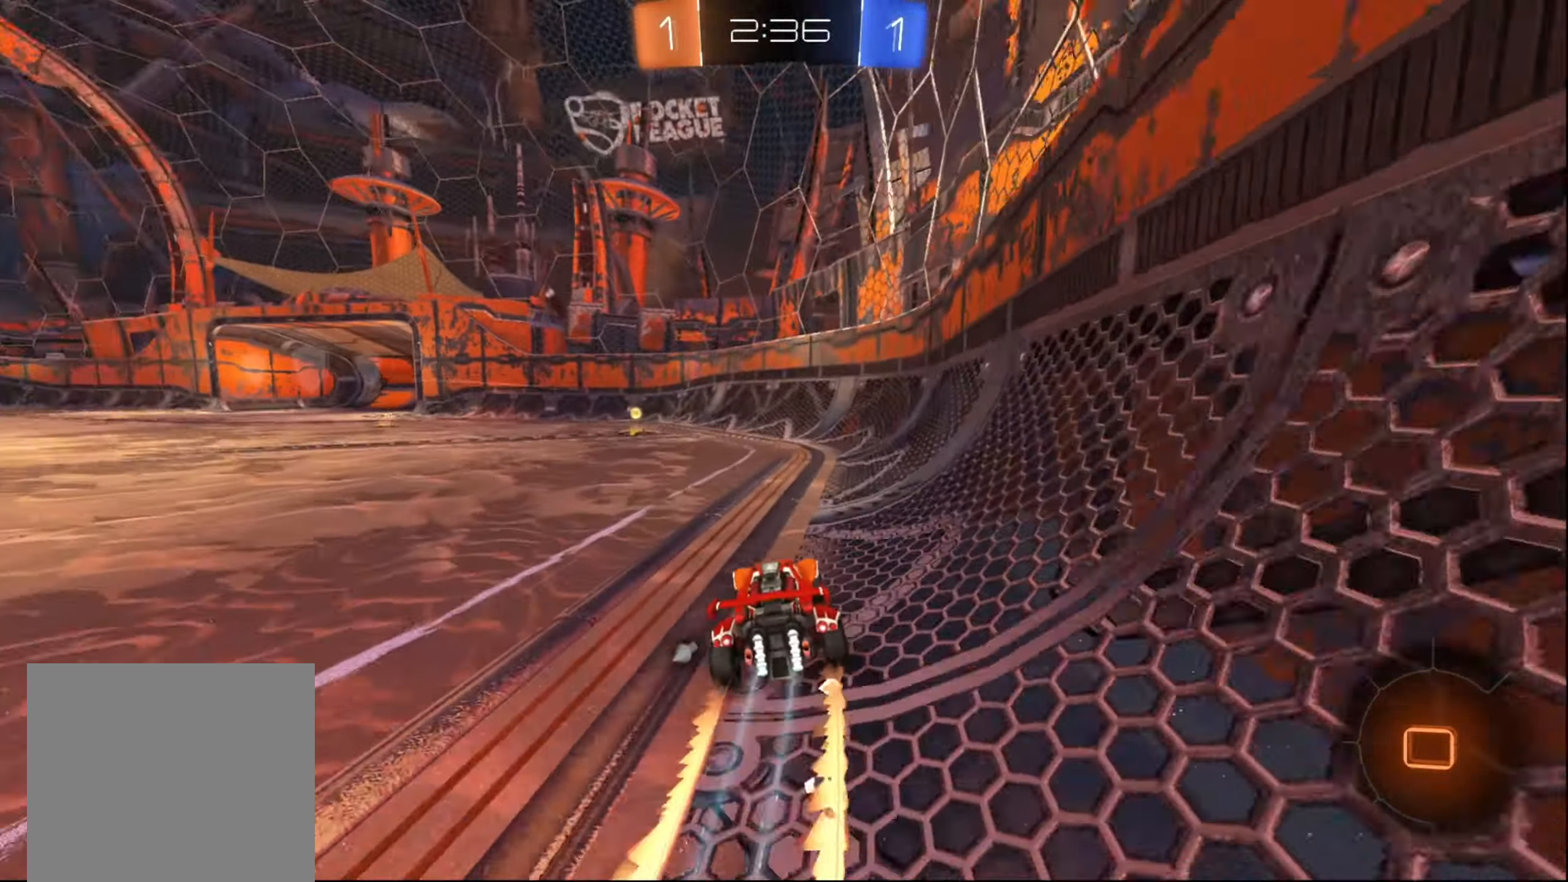
{"dt_ms": 500, "buttons": ["R2"], "left_stick": "center", "right_stick": "center", "events": [[117, "left_stick", "center"], [150, "Y", "down"], [250, "Y", "up"], [300, "left_stick", "left"], [350, "left_stick", "down-left"], [467, "left_stick", "center"]]}
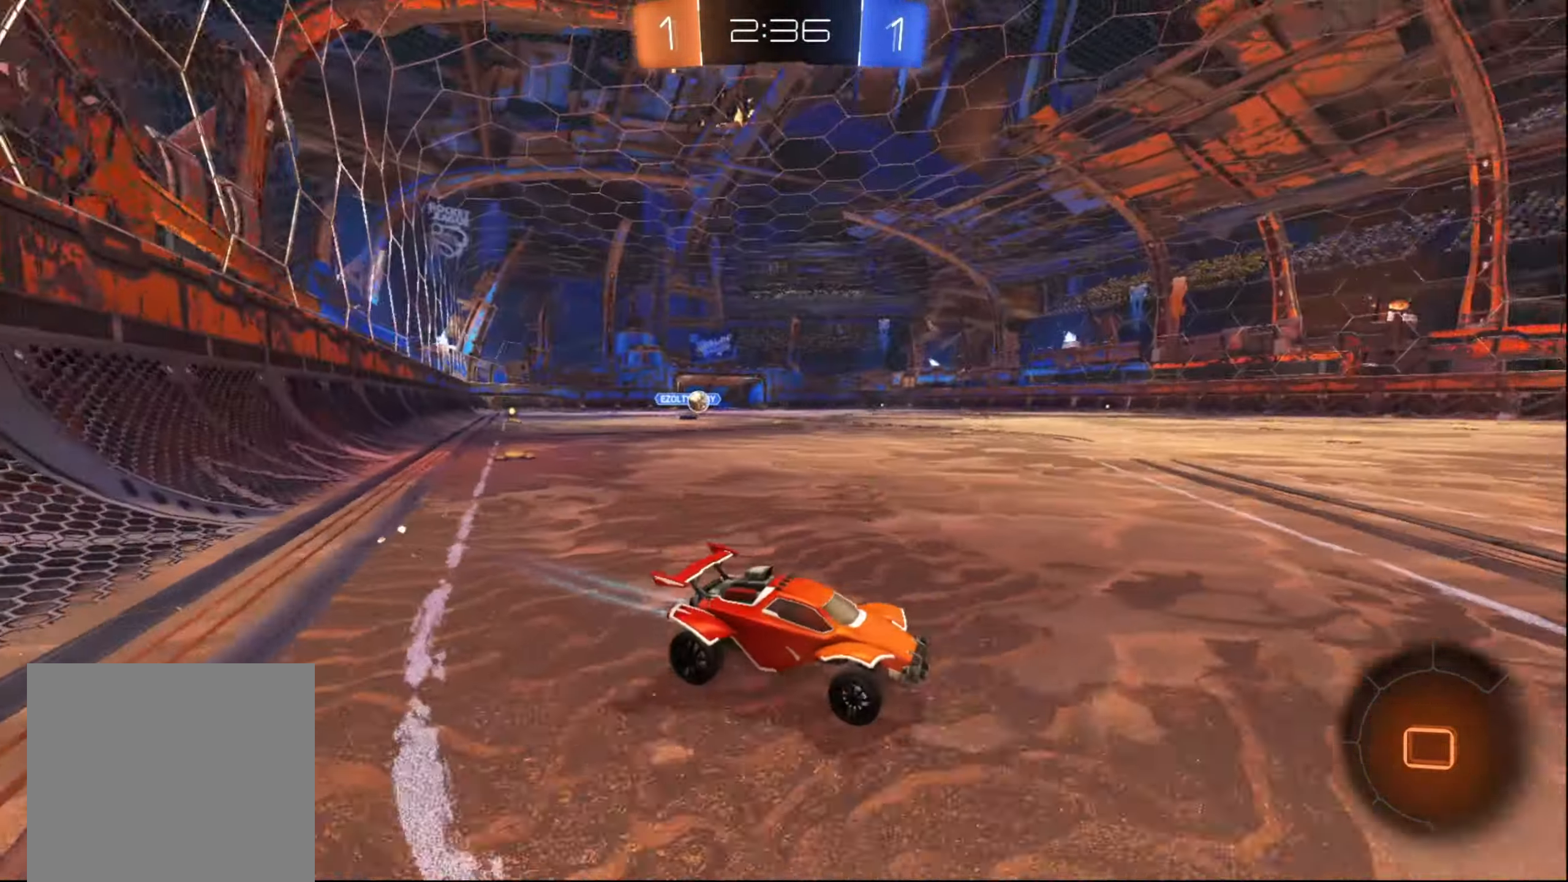
{"dt_ms": 500, "buttons": ["B", "R2"], "left_stick": "center", "right_stick": "center", "events": [[33, "left_stick", "down-left"], [83, "X", "down"], [133, "R2", "up"], [167, "X", "up"], [183, "L2", "down"], [283, "R2", "down"], [283, "left_stick", "center"], [317, "L2", "up"], [333, "B", "down"]]}
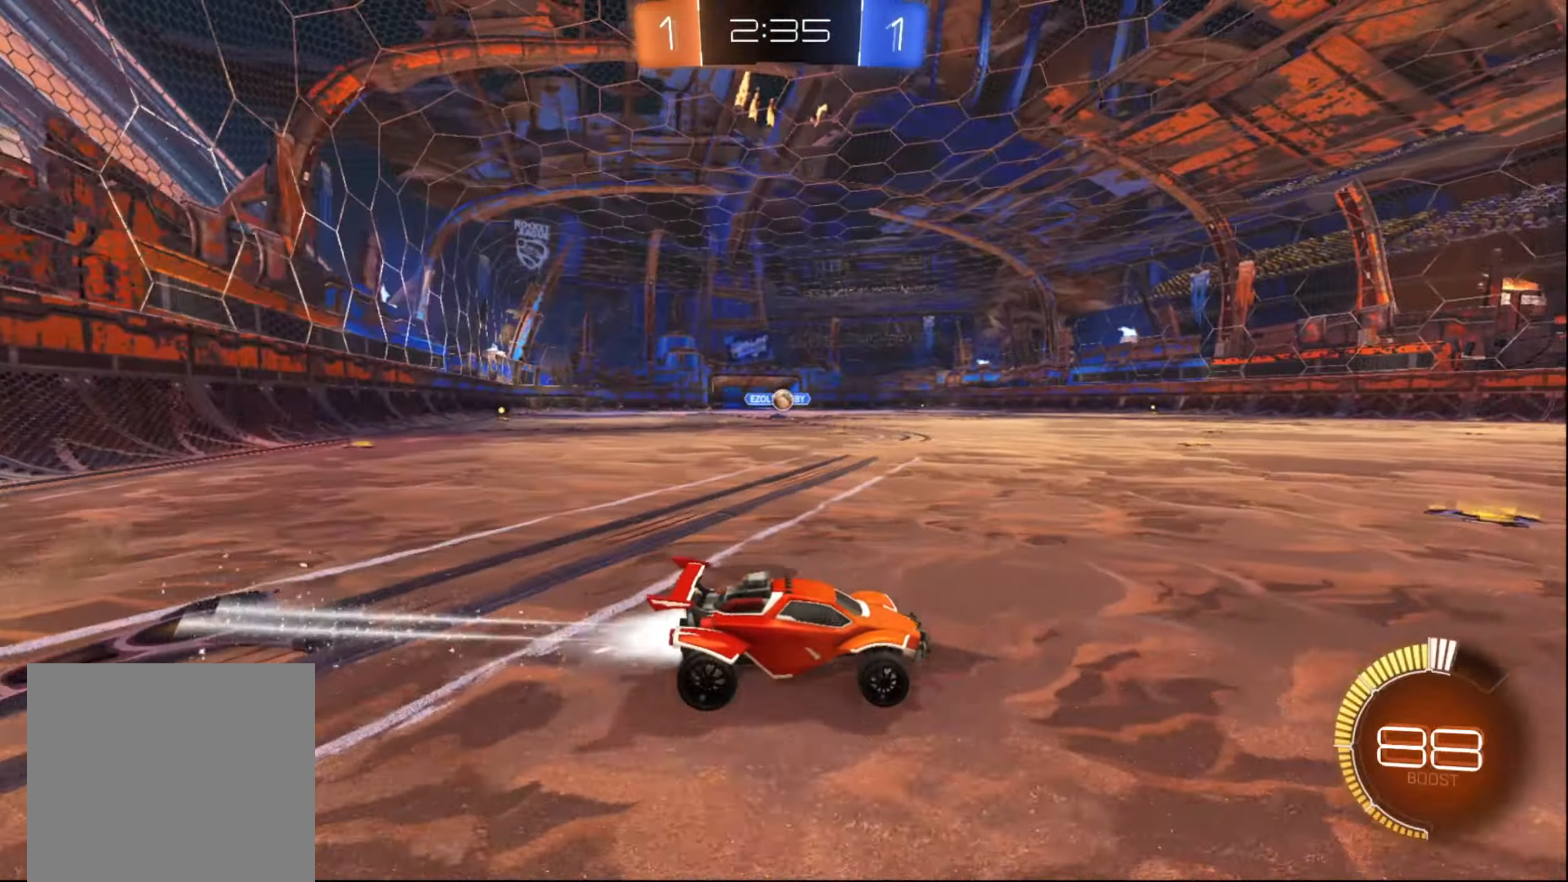
{"dt_ms": 500, "buttons": ["L2"], "left_stick": "center", "right_stick": "center", "events": [[167, "left_stick", "up-right"], [200, "B", "up"], [317, "R2", "up"], [317, "left_stick", "left"], [400, "L2", "down"], [500, "left_stick", "center"]]}
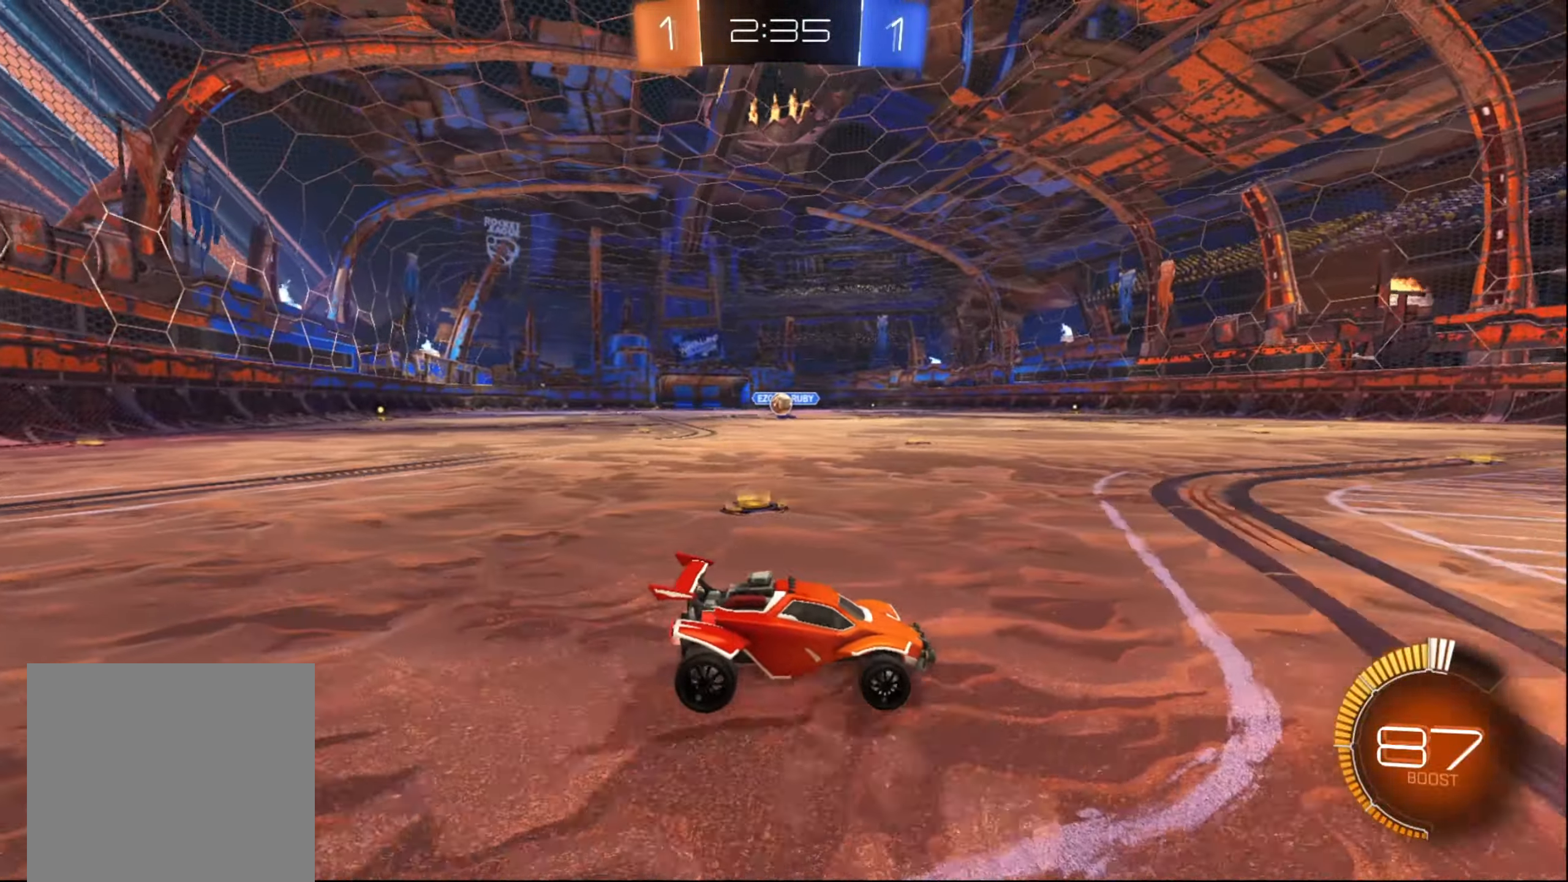
{"dt_ms": 500, "buttons": [], "left_stick": "right", "right_stick": "center", "events": [[33, "L2", "up"], [67, "R2", "down"], [200, "left_stick", "right"], [250, "left_stick", "center"], [417, "left_stick", "right"], [500, "R2", "up"]]}
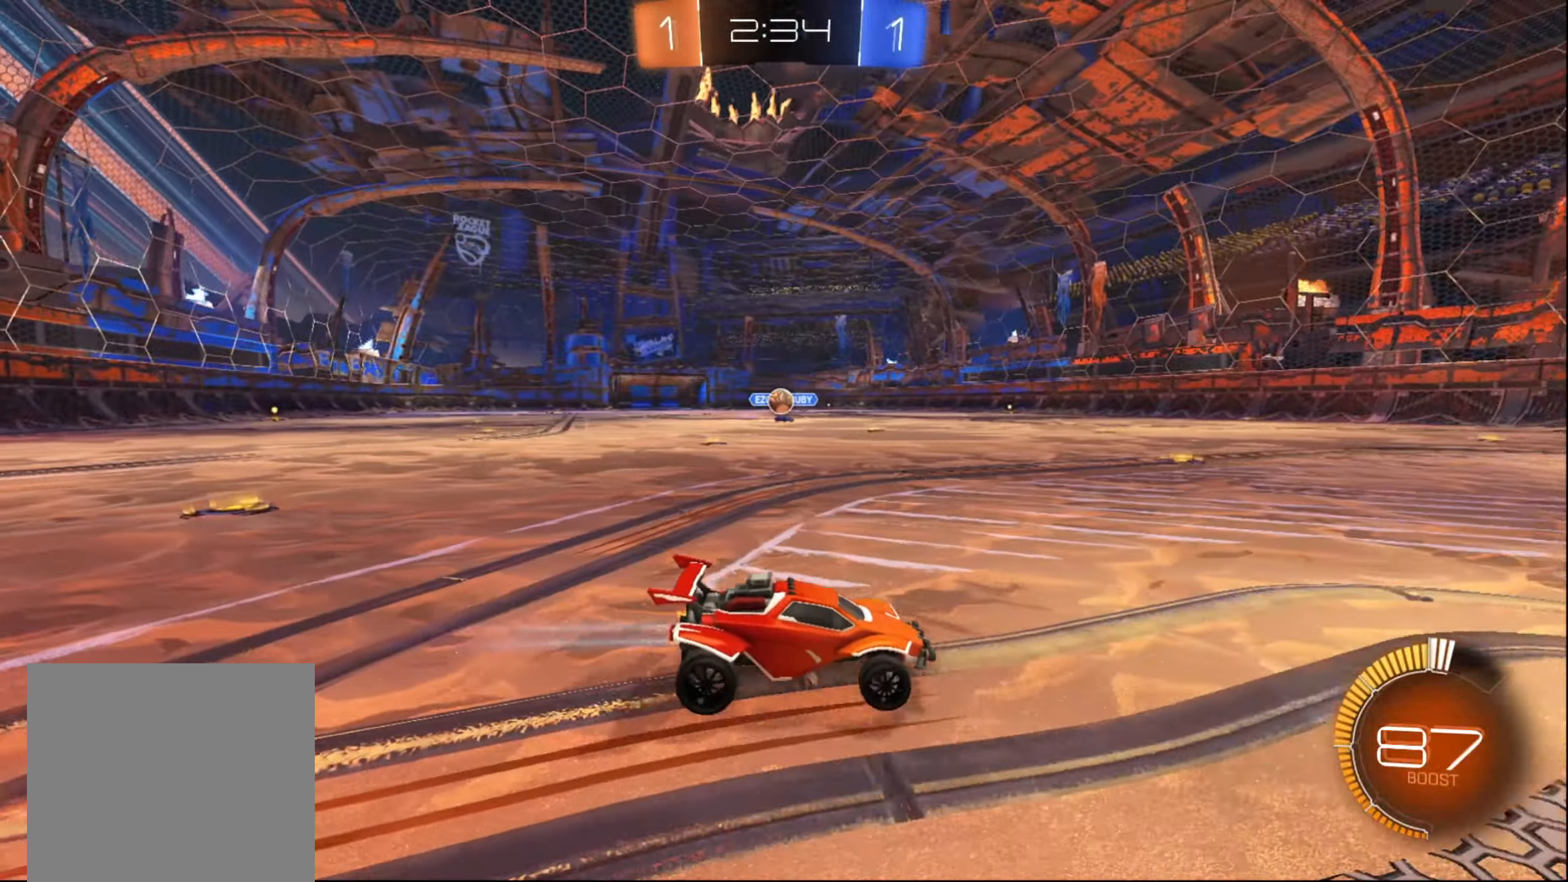
{"dt_ms": 500, "buttons": ["R2"], "left_stick": "center", "right_stick": "center", "events": [[33, "left_stick", "center"], [83, "left_stick", "left"], [283, "left_stick", "center"], [350, "left_stick", "right"], [450, "R2", "down"], [467, "left_stick", "center"]]}
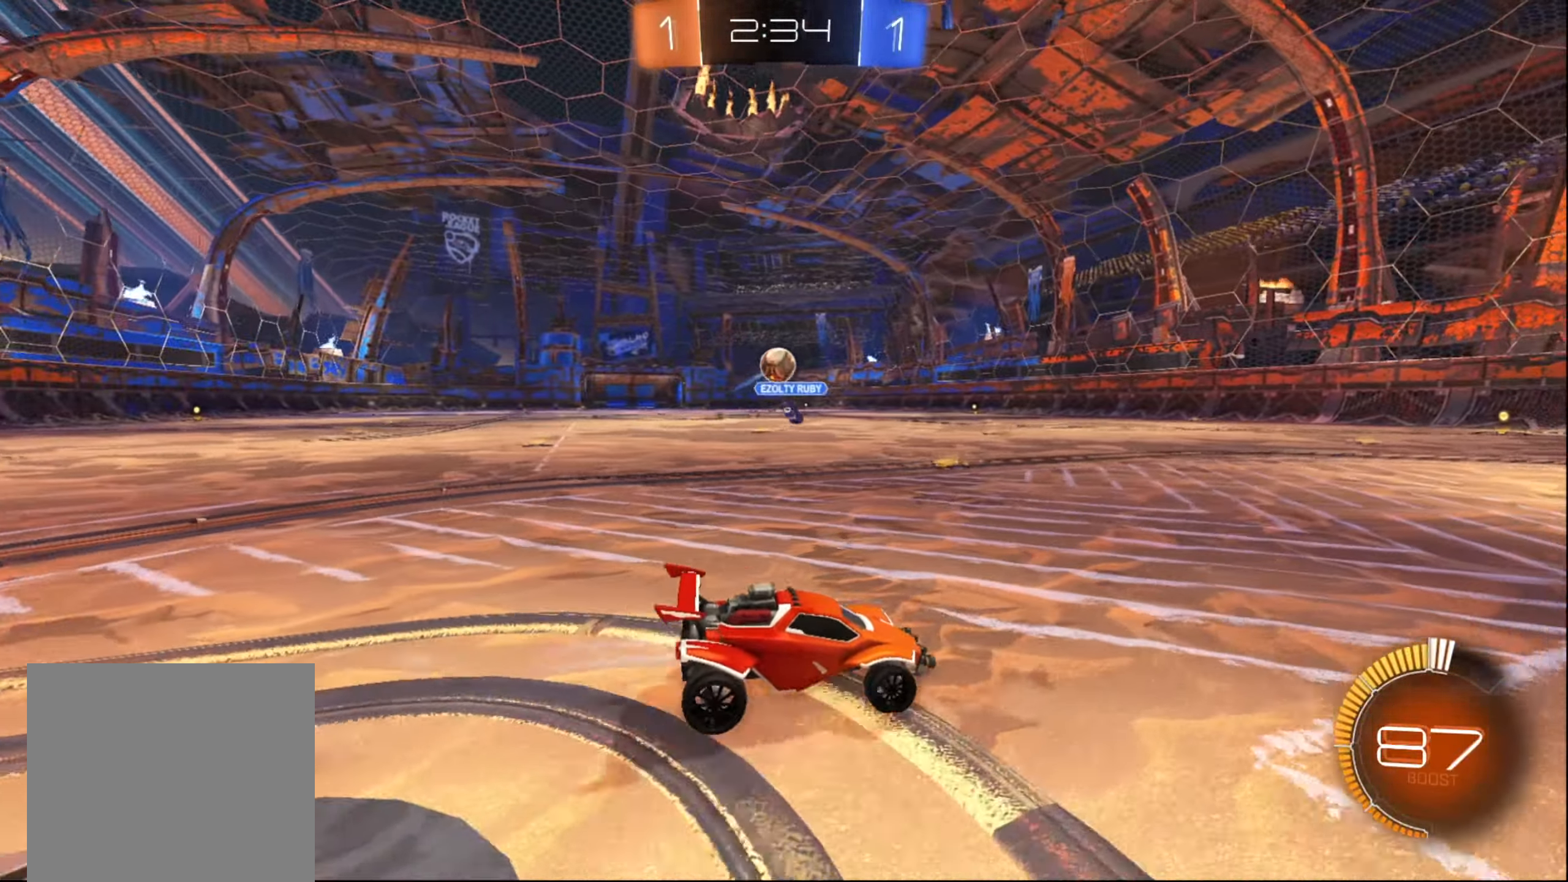
{"dt_ms": 500, "buttons": ["A", "R2"], "left_stick": "down", "right_stick": "center", "events": [[84, "R2", "up"], [167, "left_stick", "left"], [250, "R2", "down"], [334, "A", "down"], [367, "left_stick", "down"]]}
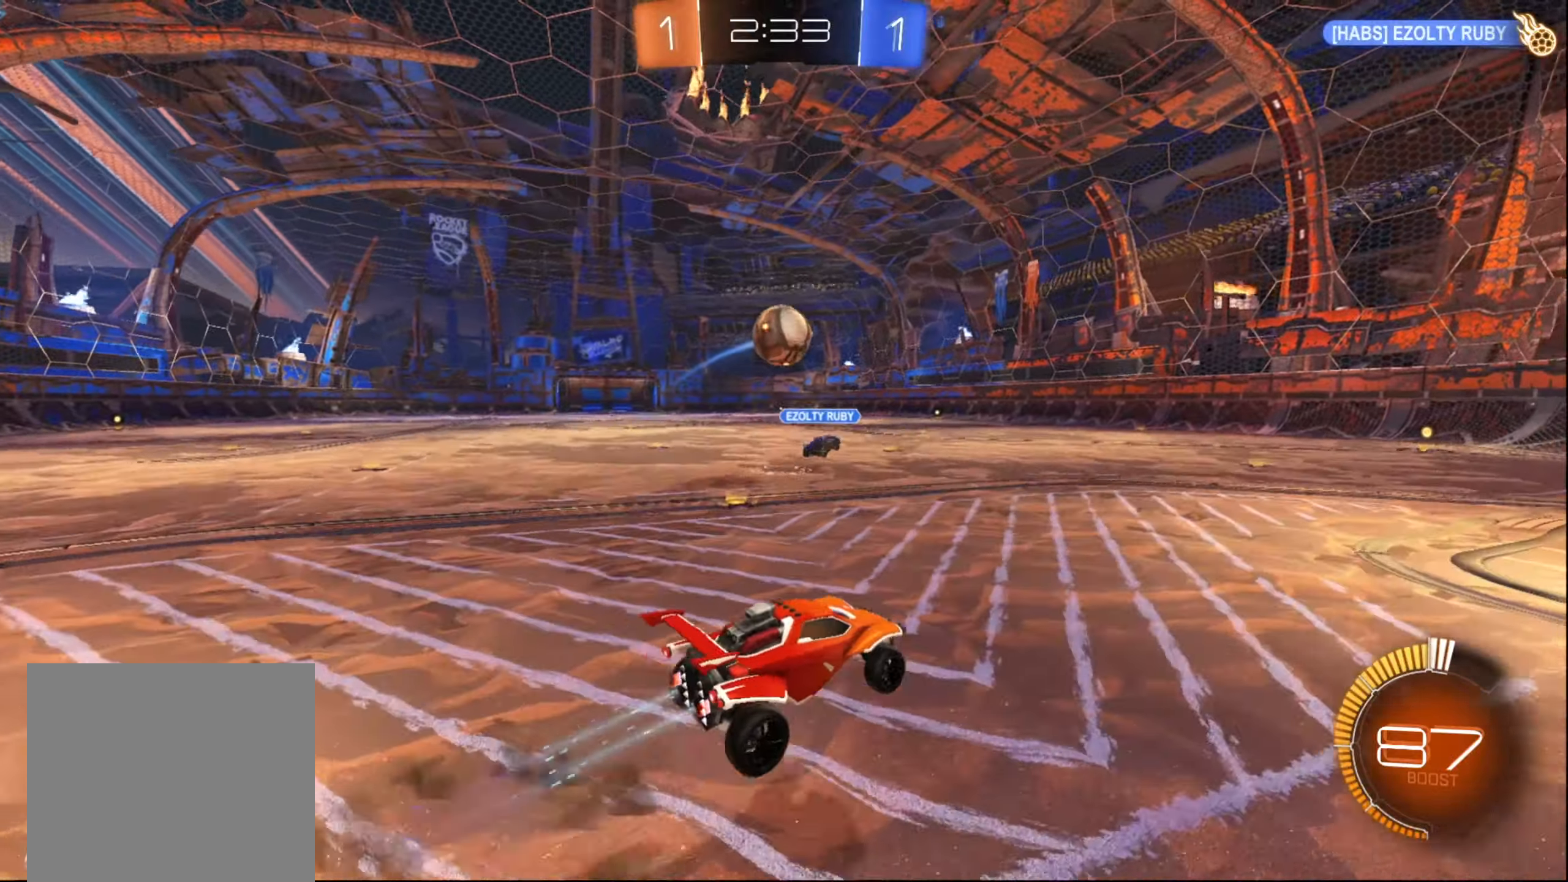
{"dt_ms": 500, "buttons": ["A", "R2"], "left_stick": "up", "right_stick": "center", "events": [[34, "A", "up"], [84, "B", "down"], [184, "left_stick", "up-left"], [334, "left_stick", "up"], [384, "B", "up"], [450, "A", "down"]]}
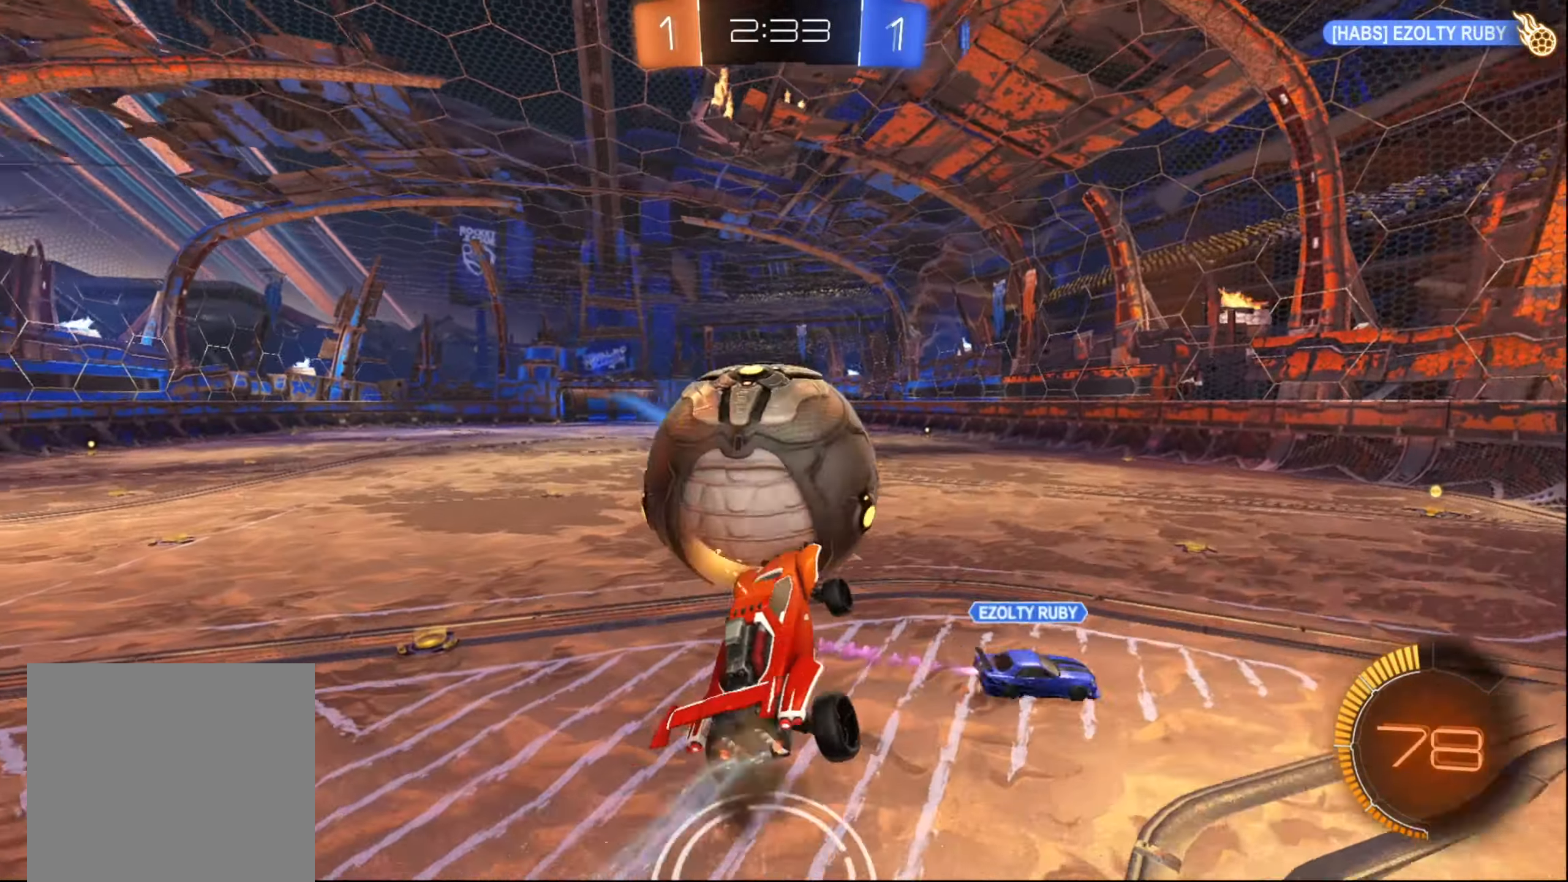
{"dt_ms": 500, "buttons": ["X", "R2"], "left_stick": "up-left", "right_stick": "center", "events": [[17, "A", "up"], [67, "A", "down"], [167, "A", "up"], [267, "X", "down"], [417, "left_stick", "up-left"]]}
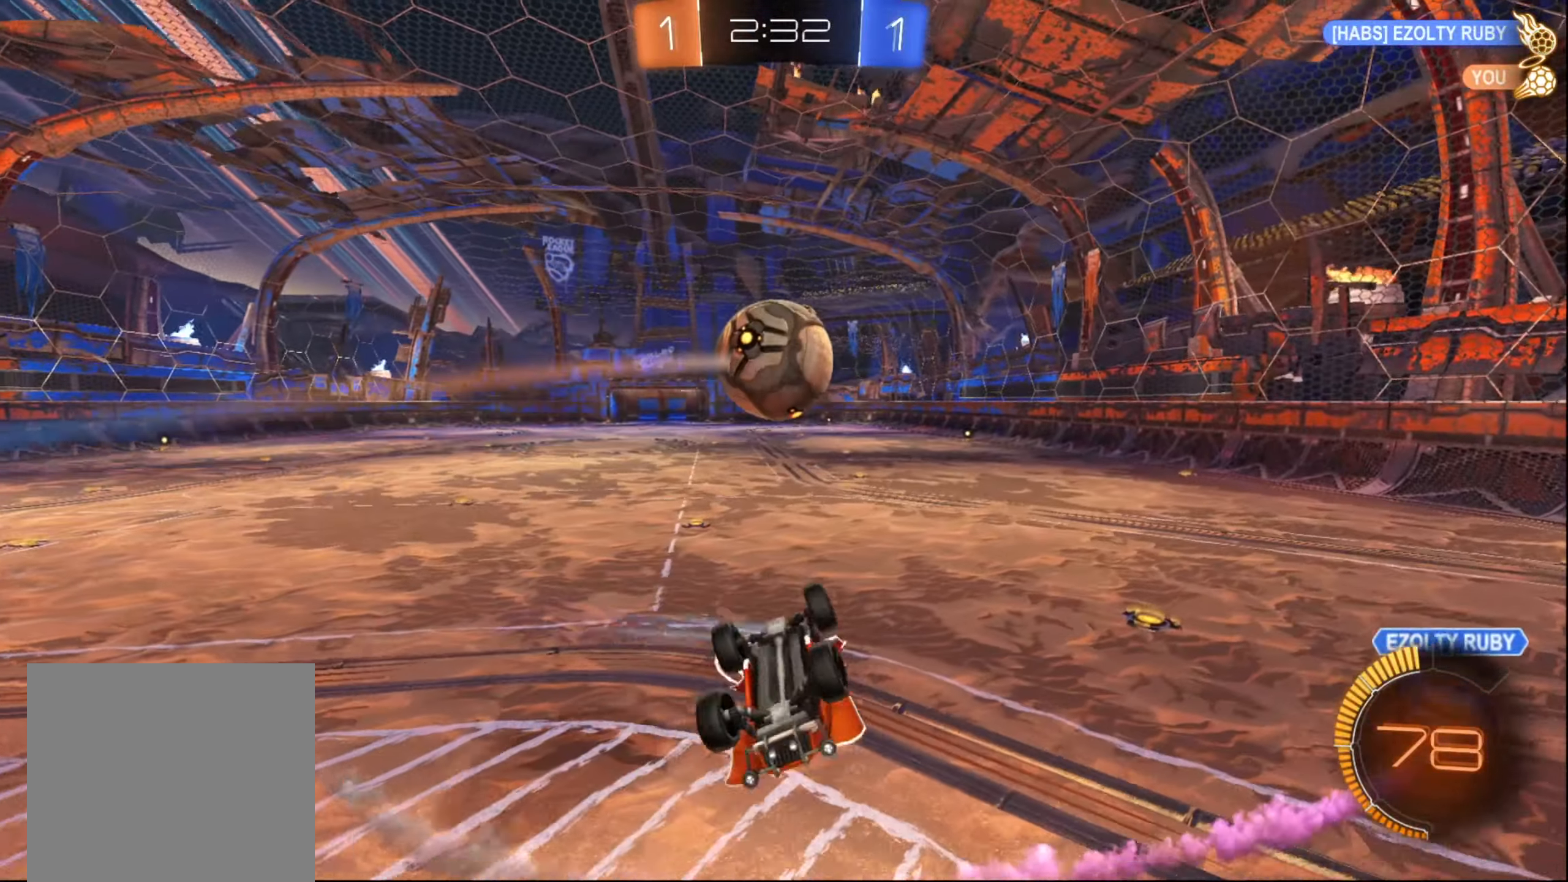
{"dt_ms": 500, "buttons": ["R2"], "left_stick": "center", "right_stick": "center", "events": [[234, "left_stick", "up"], [284, "X", "up"], [484, "left_stick", "center"]]}
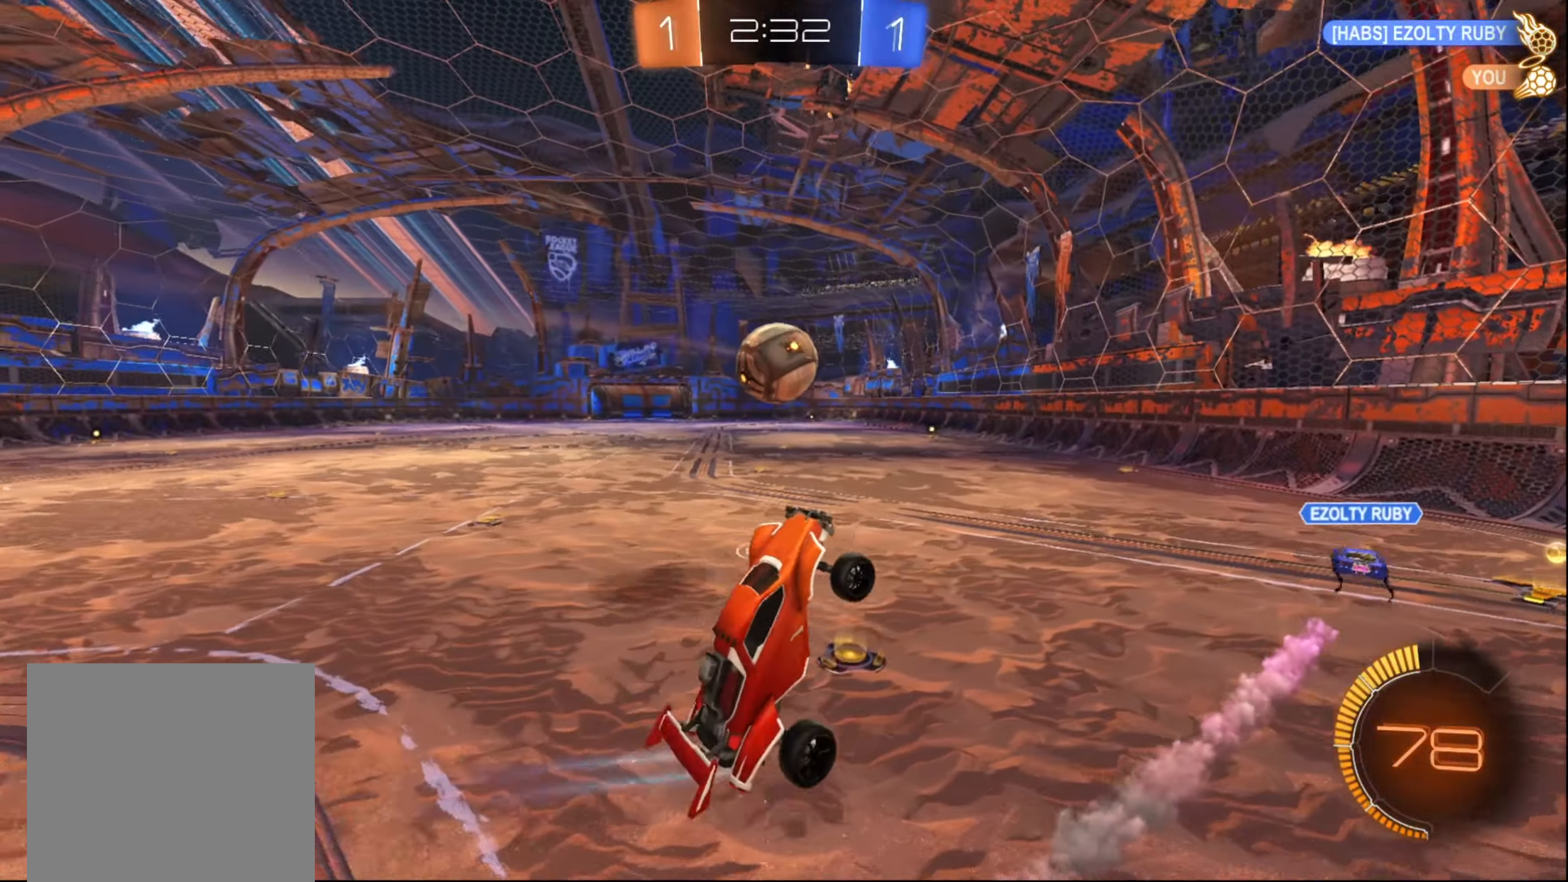
{"dt_ms": 500, "buttons": ["B", "R2"], "left_stick": "center", "right_stick": "center", "events": [[334, "left_stick", "up-right"], [417, "left_stick", "center"], [434, "B", "down"]]}
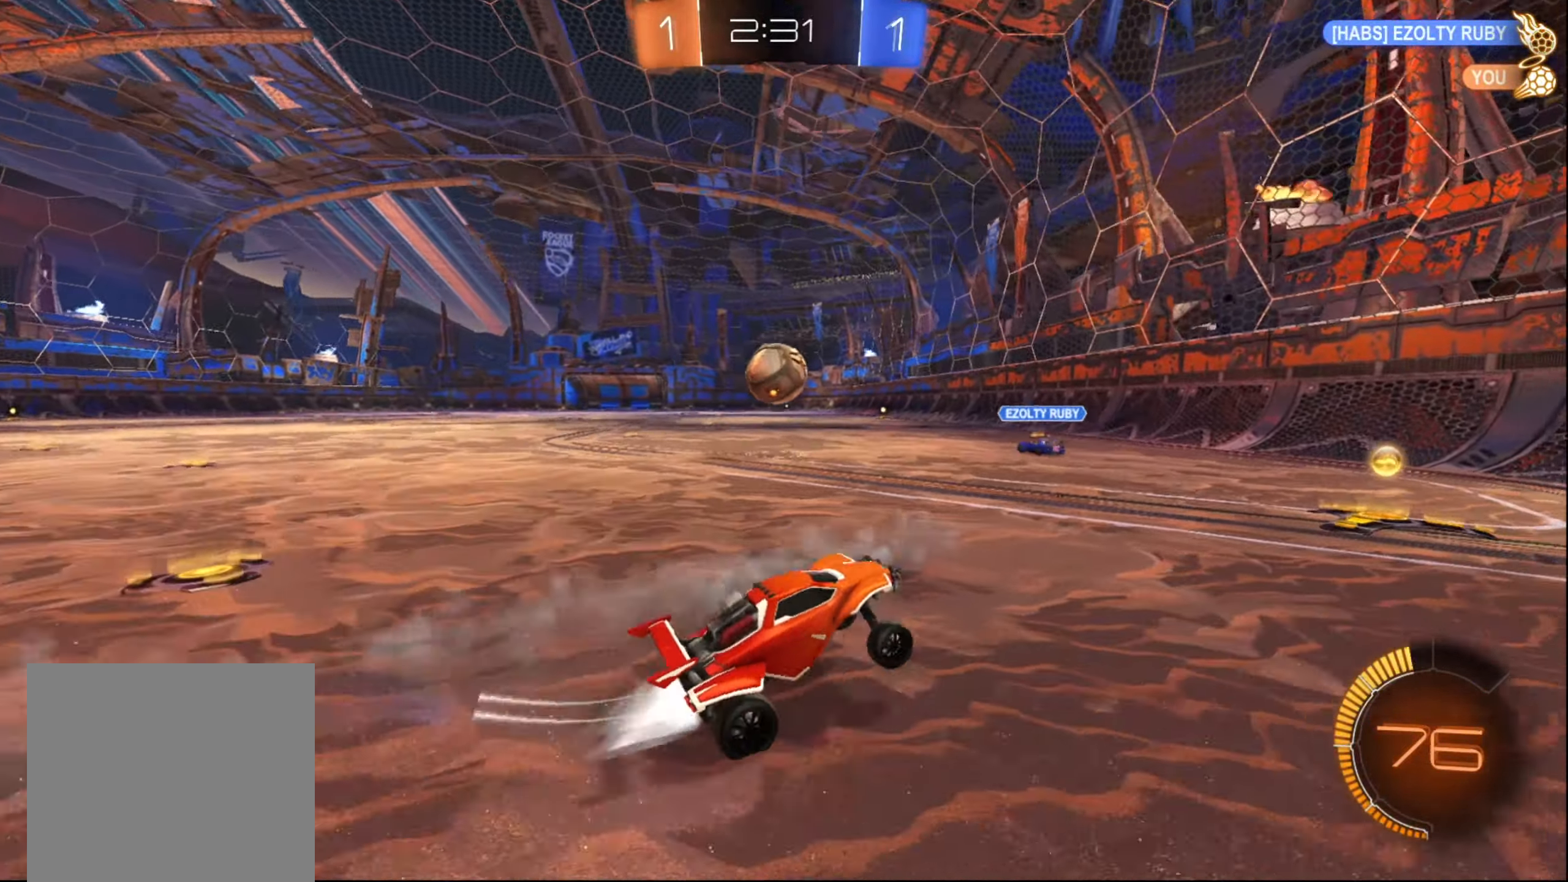
{"dt_ms": 500, "buttons": ["R2"], "left_stick": "down-left", "right_stick": "center", "events": [[34, "left_stick", "right"], [134, "left_stick", "center"], [184, "B", "up"], [184, "left_stick", "left"], [234, "left_stick", "down-left"], [284, "X", "down"], [367, "X", "up"]]}
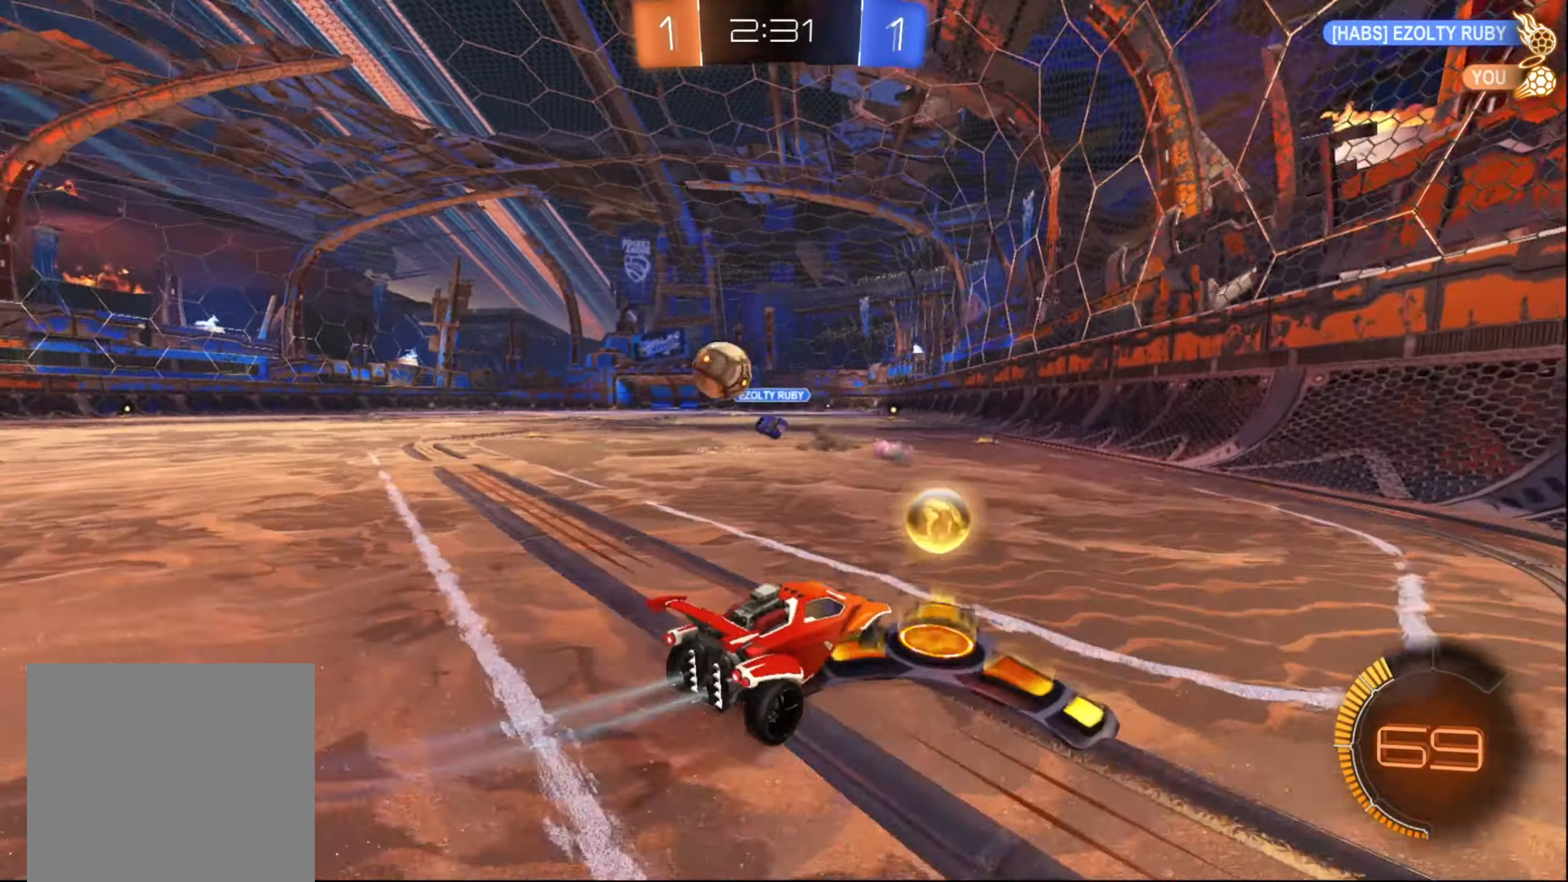
{"dt_ms": 500, "buttons": ["R2"], "left_stick": "down-left", "right_stick": "center", "events": [[17, "X", "down"], [67, "X", "up"], [200, "B", "down"], [384, "B", "up"]]}
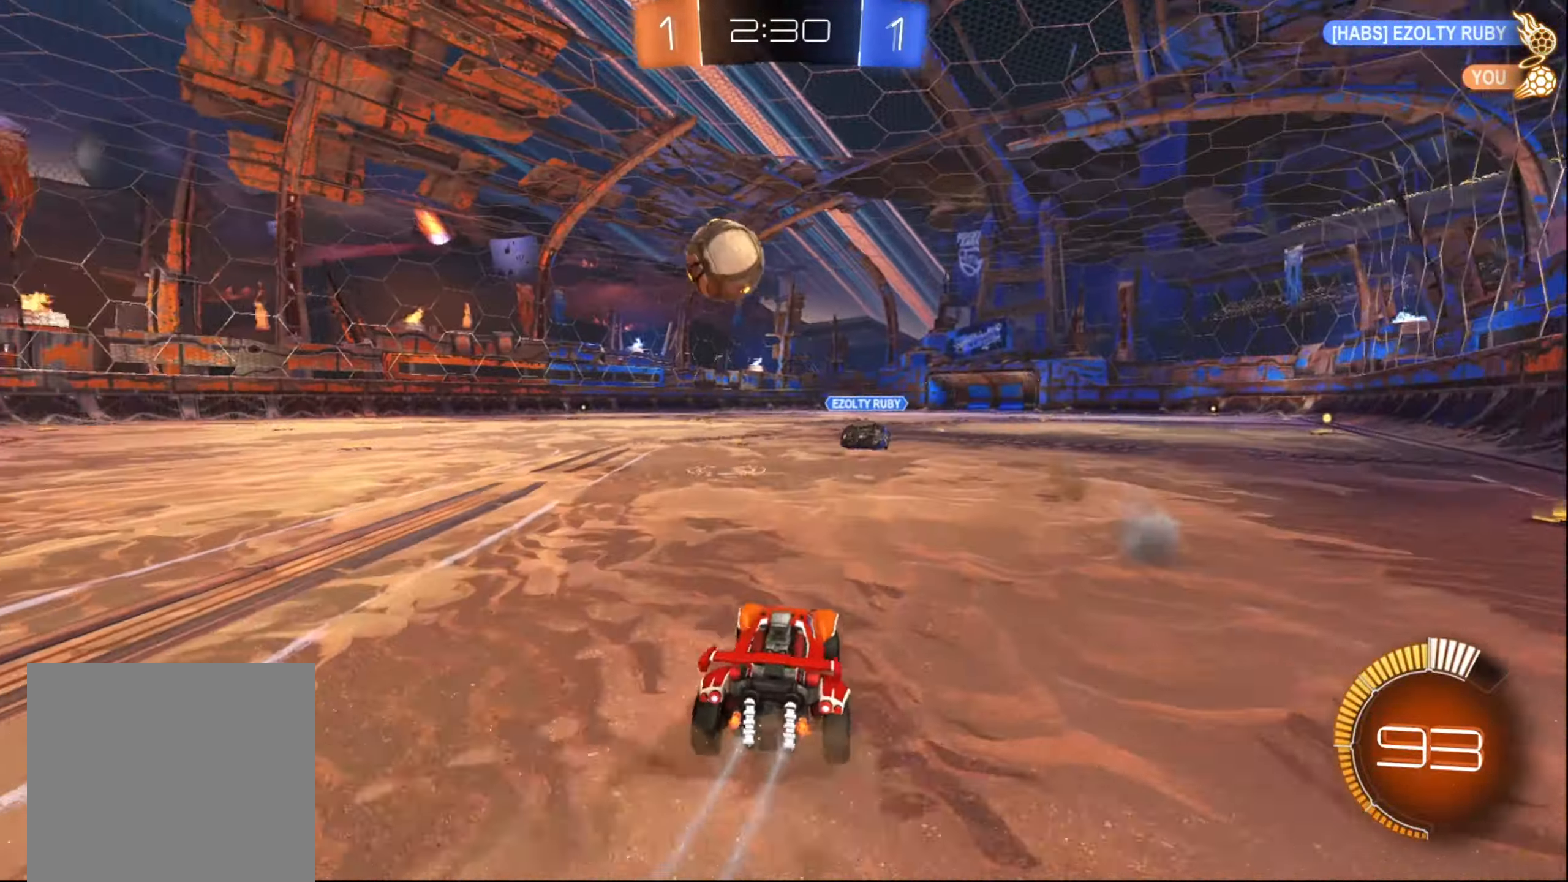
{"dt_ms": 500, "buttons": ["R2"], "left_stick": "right", "right_stick": "center", "events": [[67, "R2", "up"], [450, "R2", "down"], [500, "left_stick", "right"]]}
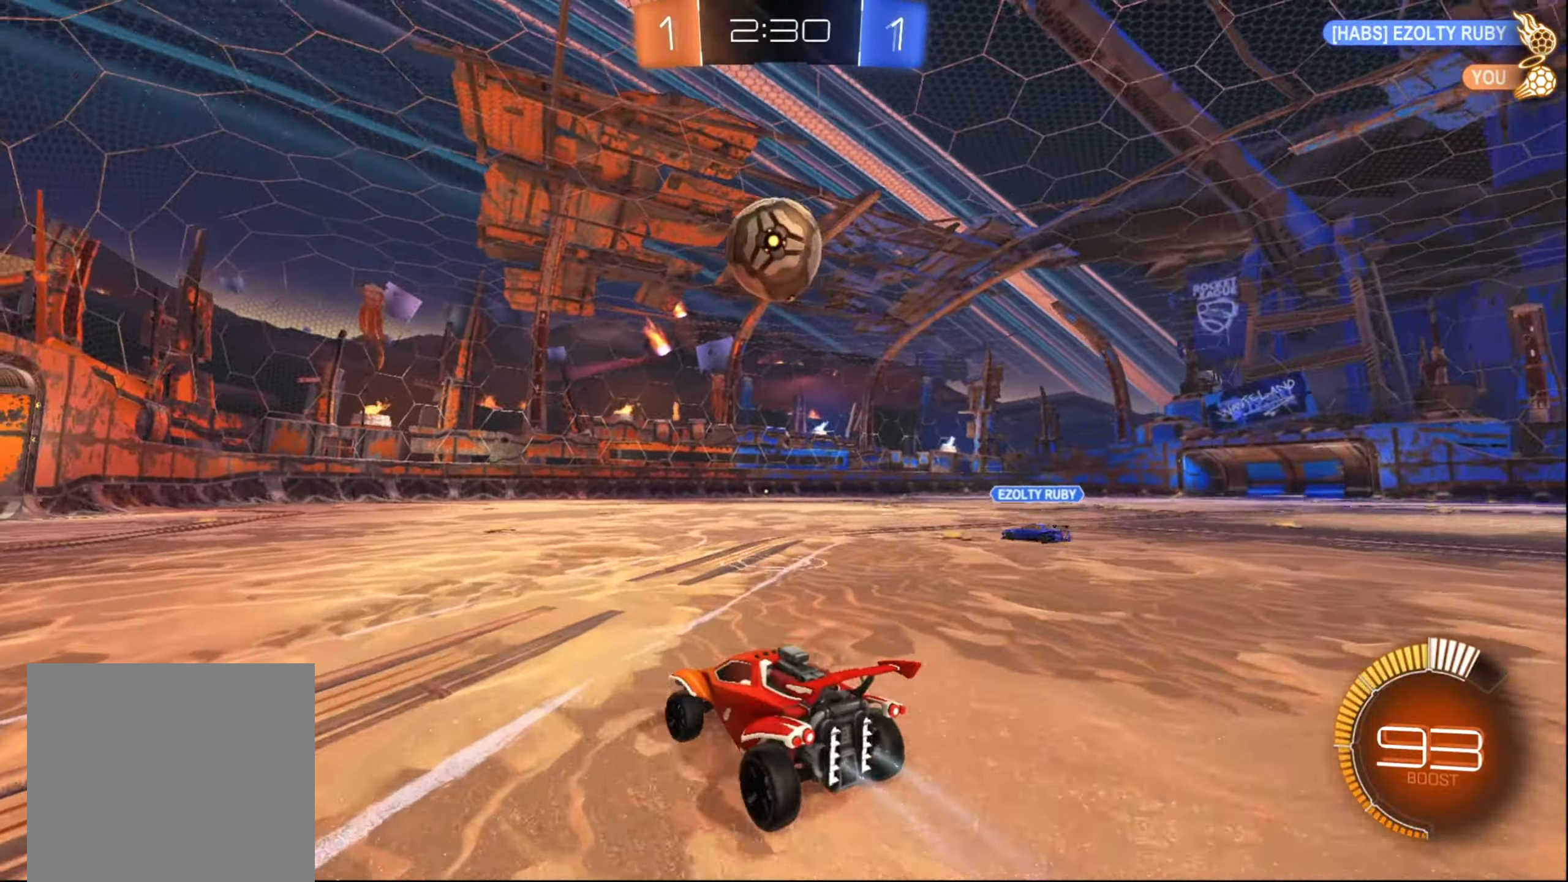
{"dt_ms": 500, "buttons": ["R2"], "left_stick": "down", "right_stick": "center", "events": [[50, "B", "down"], [50, "left_stick", "up-right"], [167, "B", "up"], [200, "left_stick", "center"], [234, "A", "down"], [284, "A", "up"], [350, "A", "down"], [367, "left_stick", "down"], [484, "A", "up"]]}
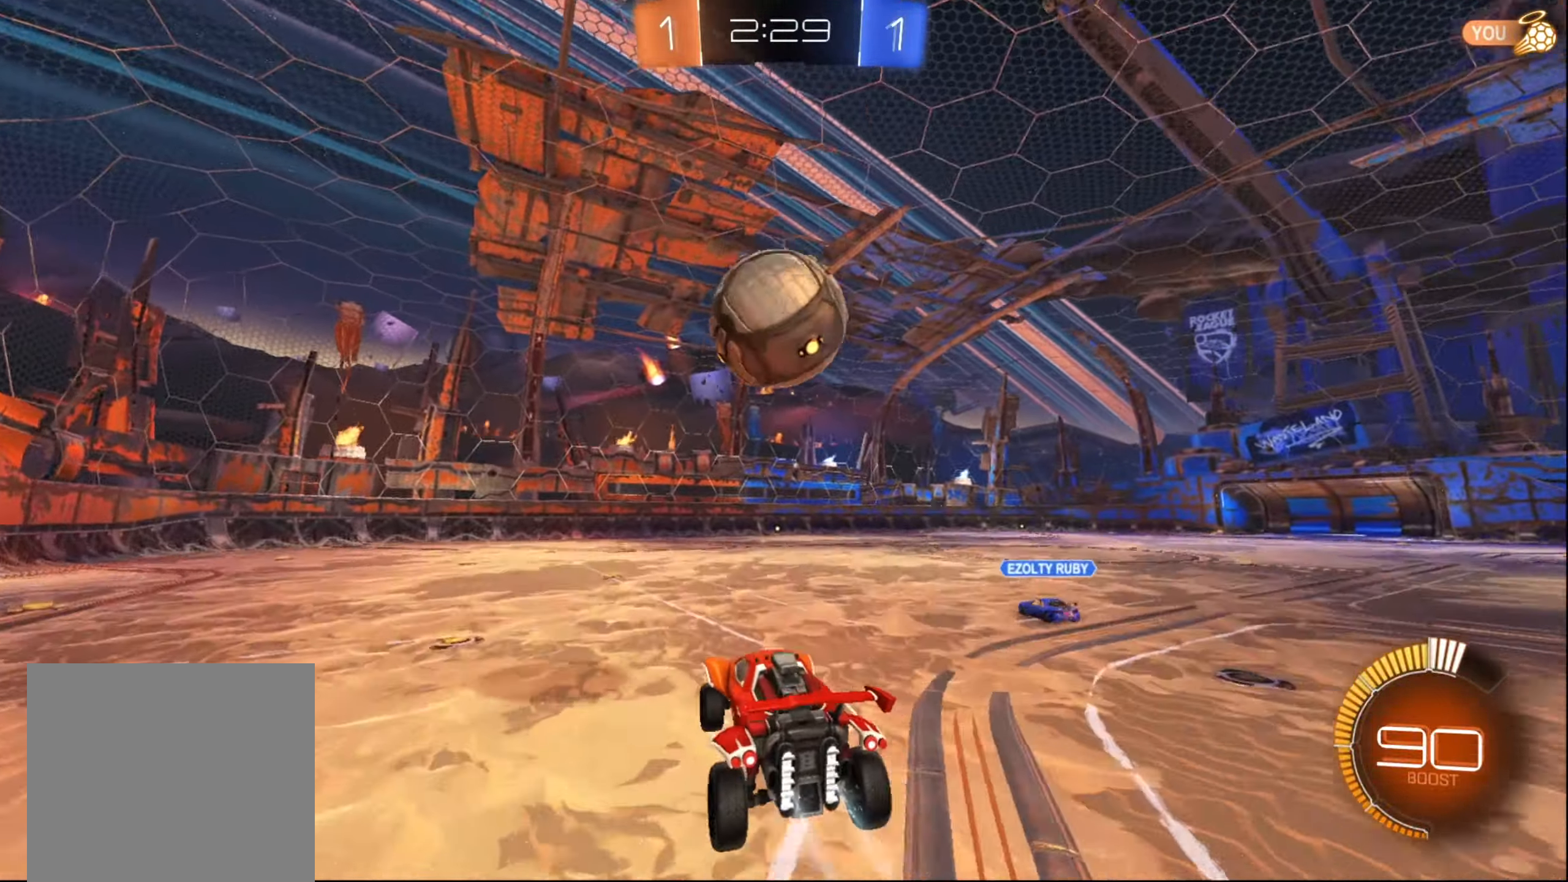
{"dt_ms": 500, "buttons": ["B", "R1", "R2"], "left_stick": "up-right", "right_stick": "center", "events": [[34, "B", "down"], [50, "R1", "down"], [67, "left_stick", "up-right"], [234, "left_stick", "center"], [334, "left_stick", "up-right"]]}
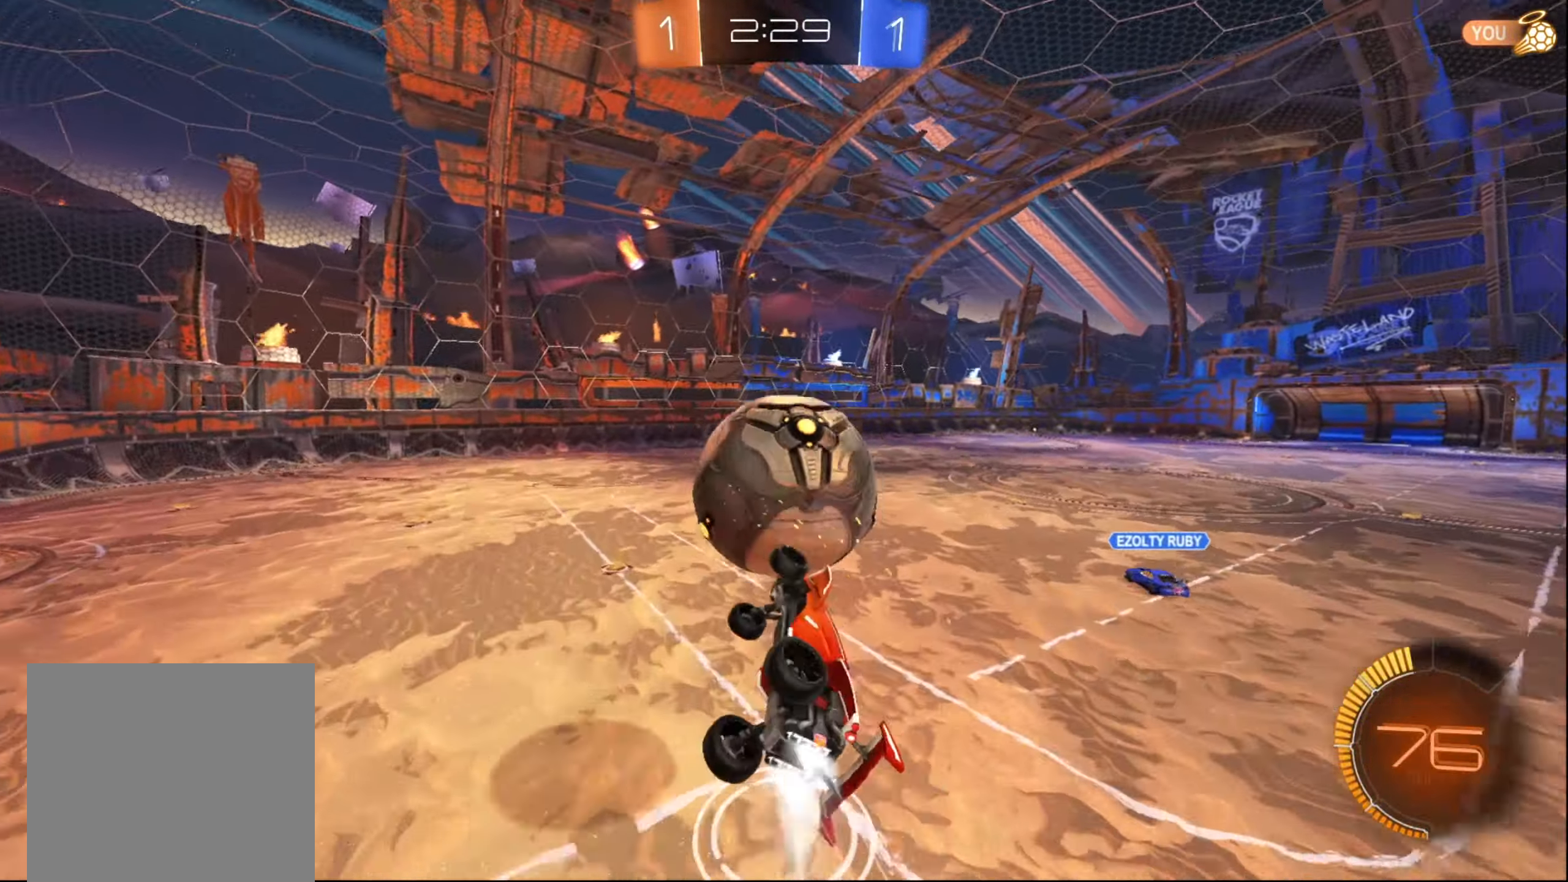
{"dt_ms": 500, "buttons": ["X", "R2"], "left_stick": "right", "right_stick": "center", "events": [[17, "B", "up"], [17, "R1", "up"], [67, "X", "down"], [416, "left_stick", "right"]]}
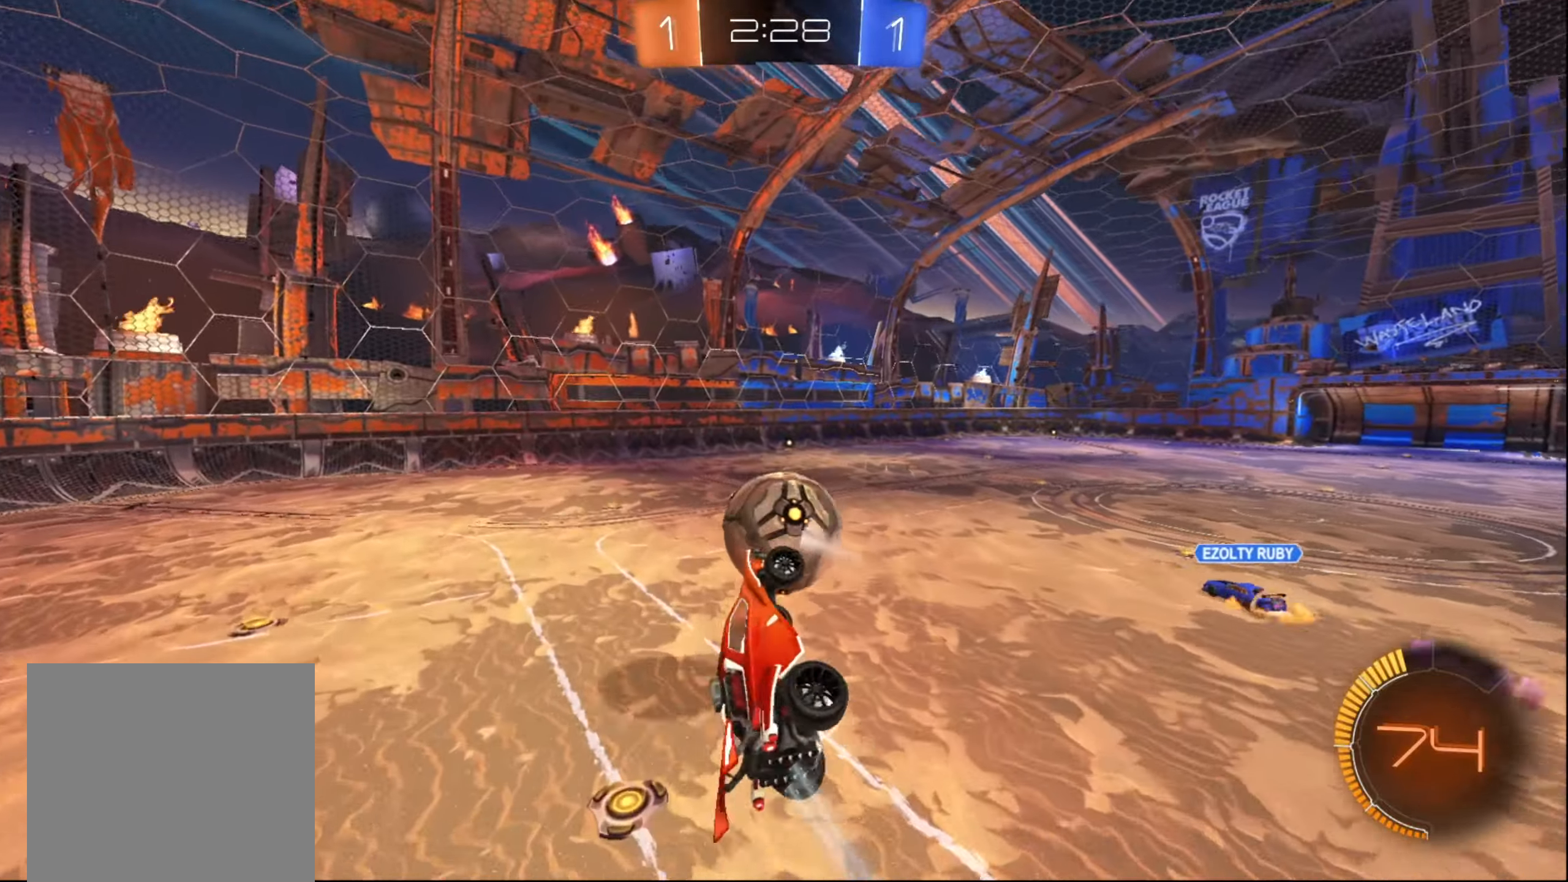
{"dt_ms": 500, "buttons": ["B", "R2"], "left_stick": "down-left", "right_stick": "center", "events": [[50, "X", "up"], [50, "left_stick", "up"], [100, "left_stick", "up-left"], [133, "B", "down"], [266, "left_stick", "center"], [416, "left_stick", "down-left"]]}
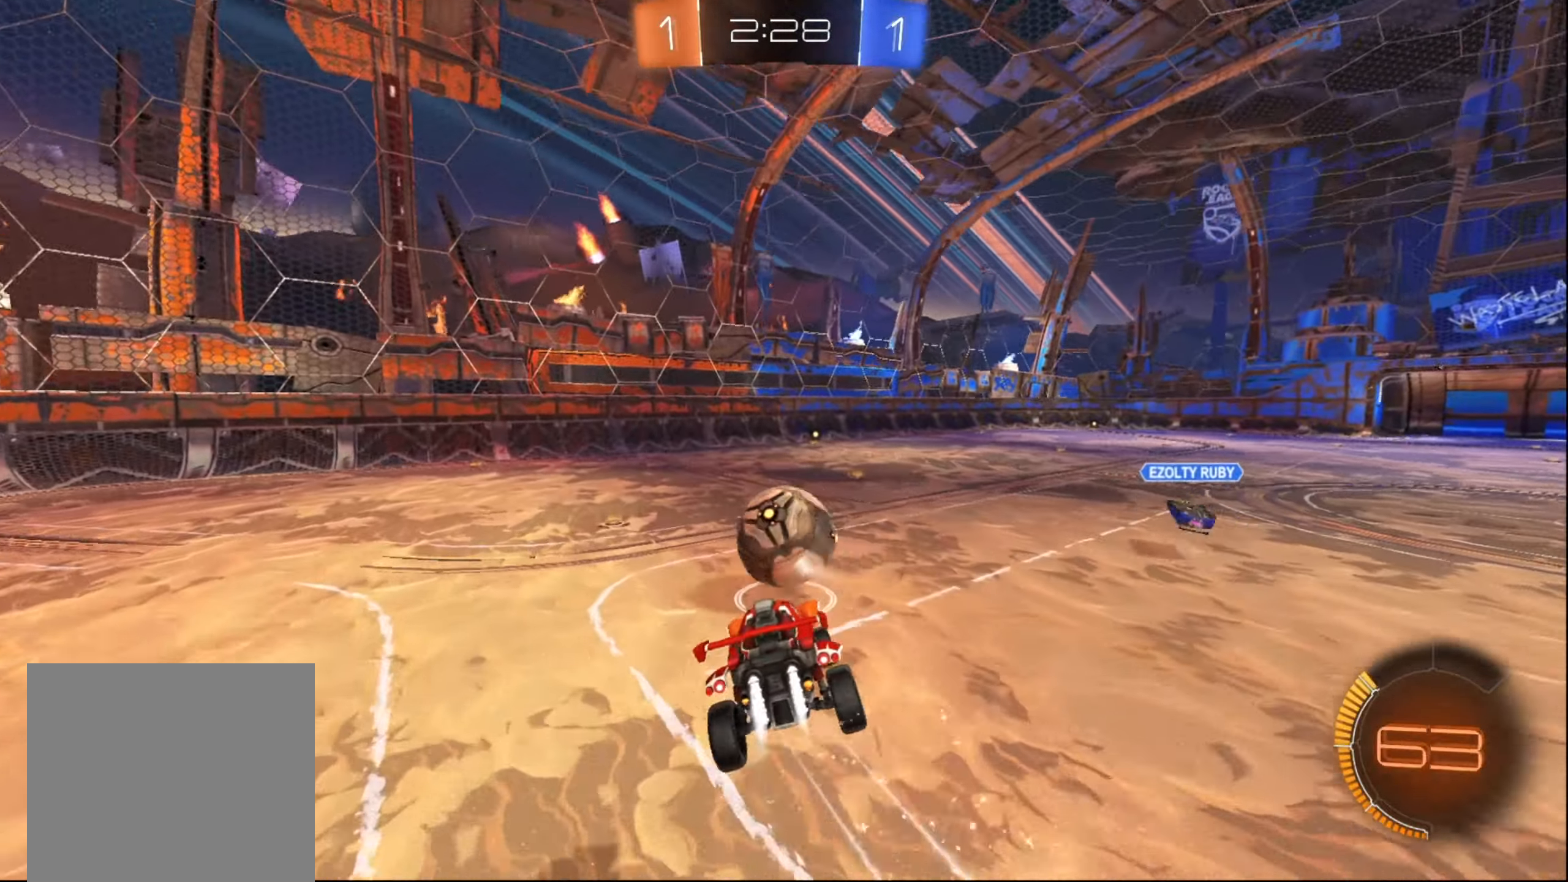
{"dt_ms": 500, "buttons": ["B", "R2"], "left_stick": "up-right", "right_stick": "center", "events": [[216, "left_stick", "center"], [250, "B", "up"], [416, "left_stick", "up-right"], [433, "B", "down"]]}
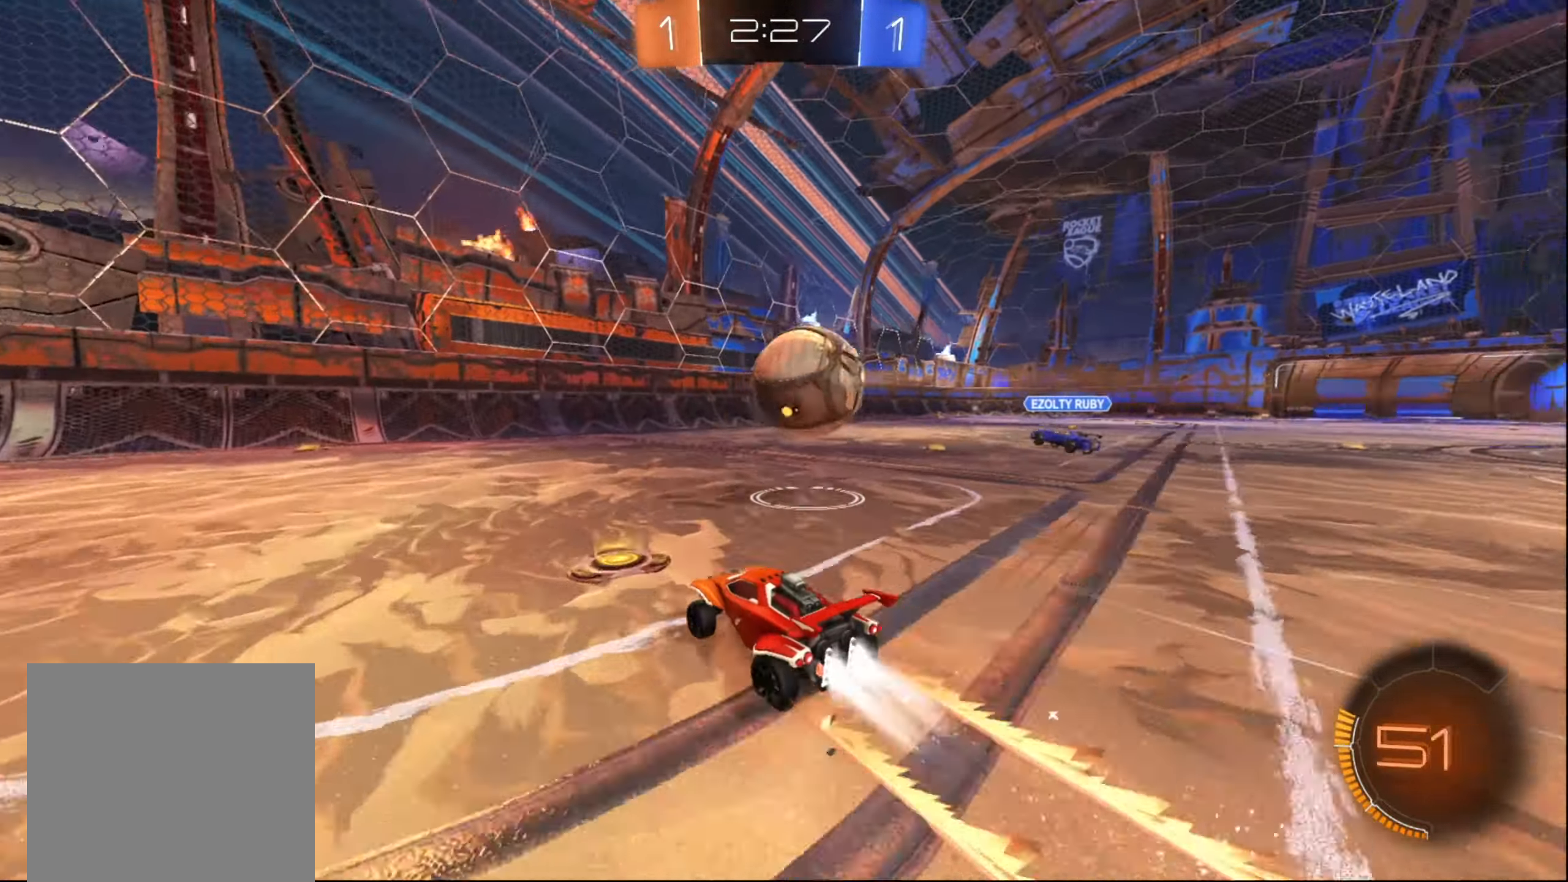
{"dt_ms": 500, "buttons": ["R2"], "left_stick": "right", "right_stick": "center", "events": [[83, "left_stick", "center"], [166, "left_stick", "up-right"], [333, "left_stick", "right"], [366, "B", "up"]]}
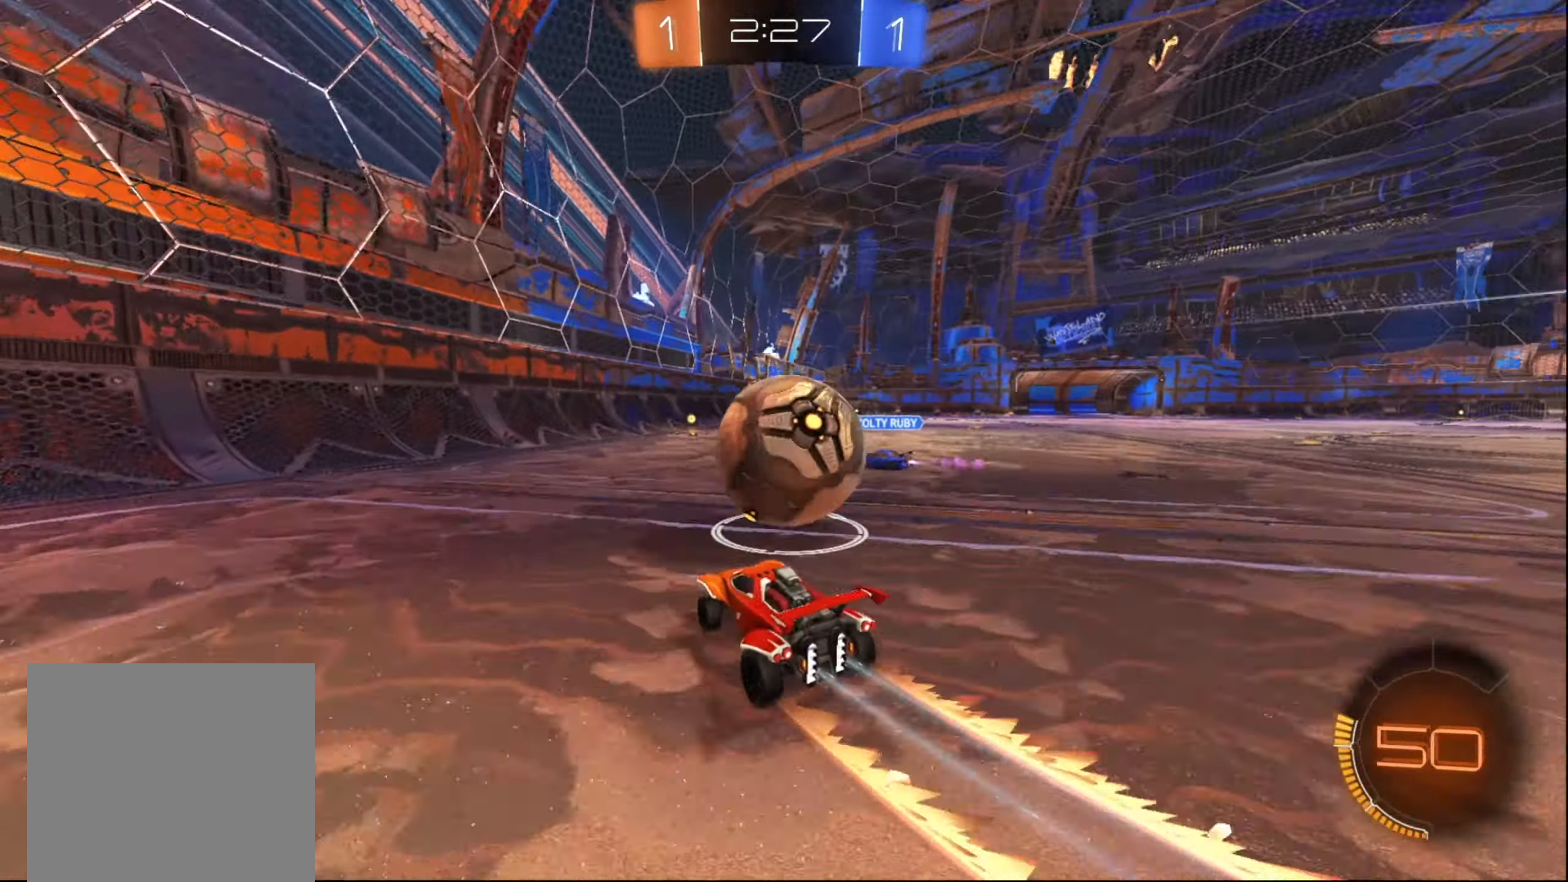
{"dt_ms": 500, "buttons": ["L2"], "left_stick": "right", "right_stick": "center", "events": [[216, "R2", "up"], [250, "L2", "down"]]}
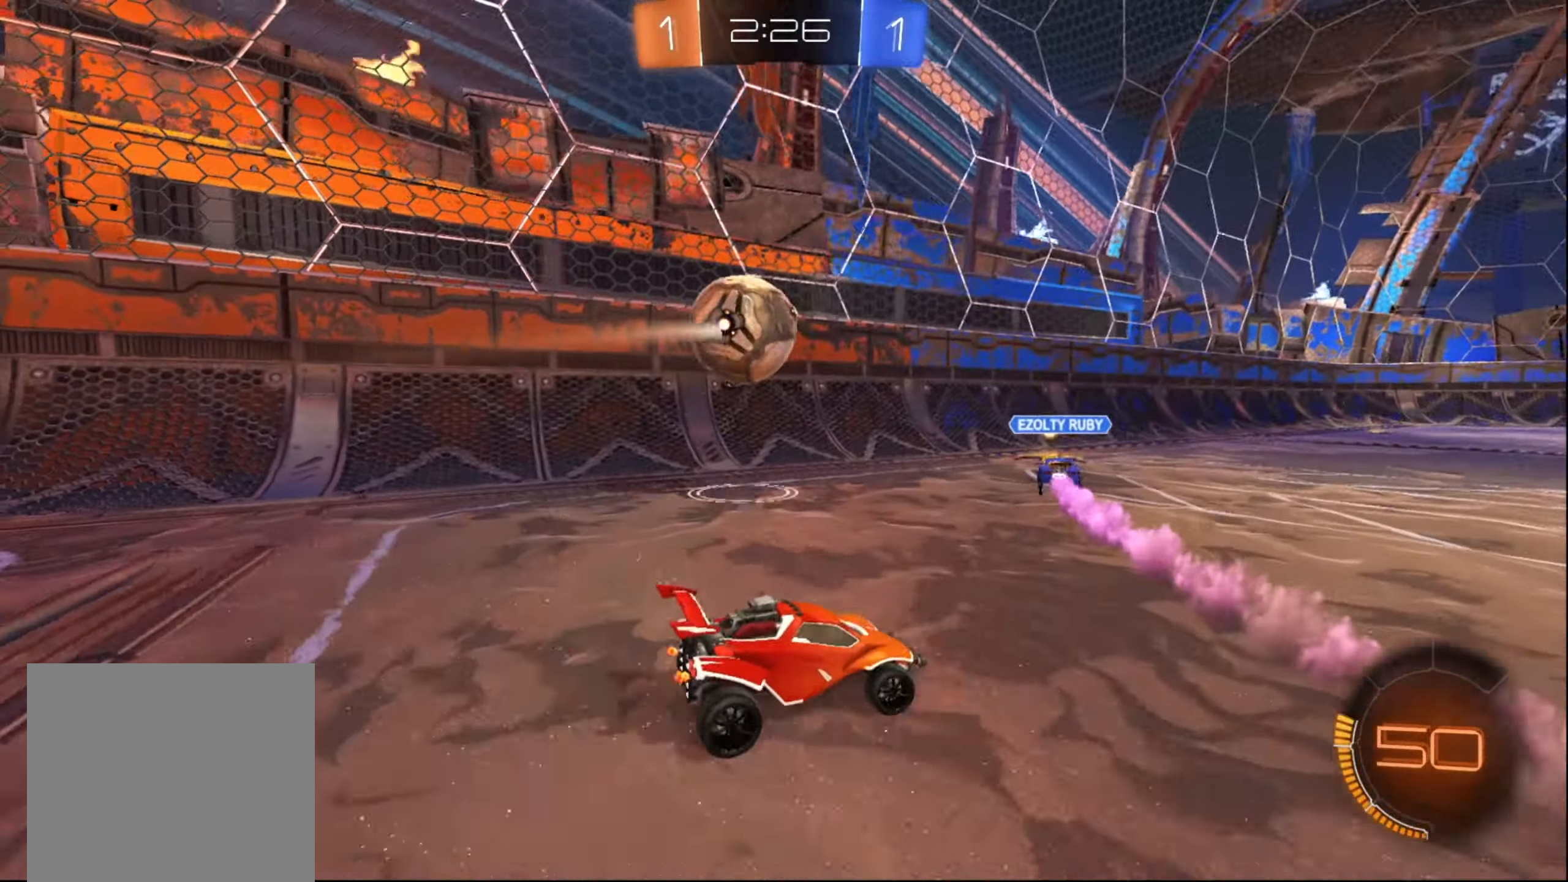
{"dt_ms": 500, "buttons": ["B", "R2"], "left_stick": "center", "right_stick": "center", "events": [[16, "L2", "up"], [16, "R2", "down"], [233, "left_stick", "down-left"], [400, "B", "down"], [500, "left_stick", "center"]]}
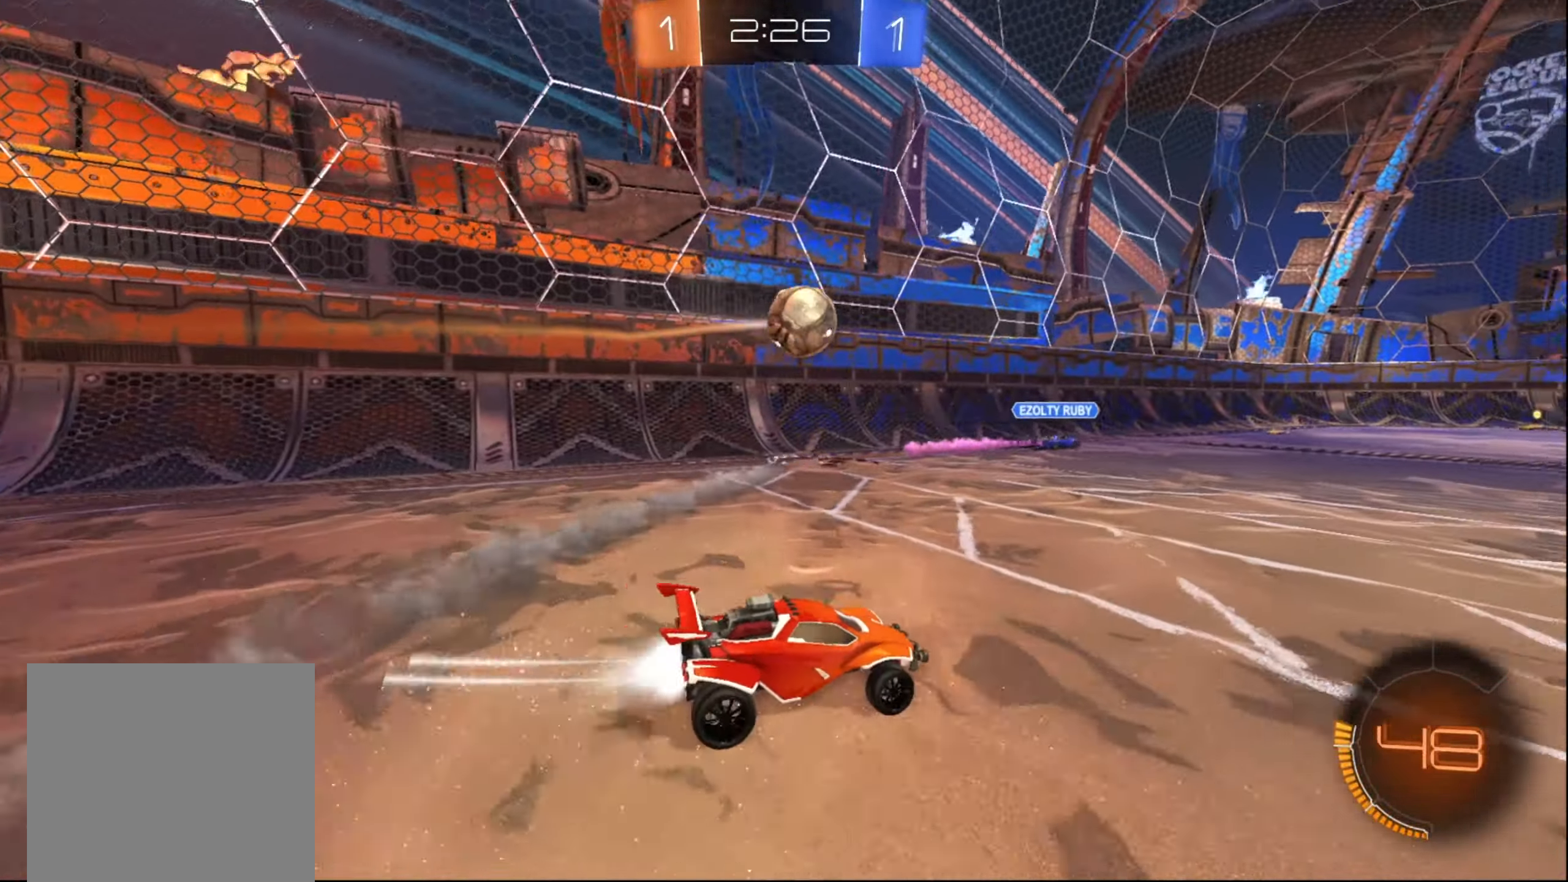
{"dt_ms": 500, "buttons": ["B", "R2"], "left_stick": "center", "right_stick": "center", "events": [[383, "left_stick", "down-left"], [500, "left_stick", "center"]]}
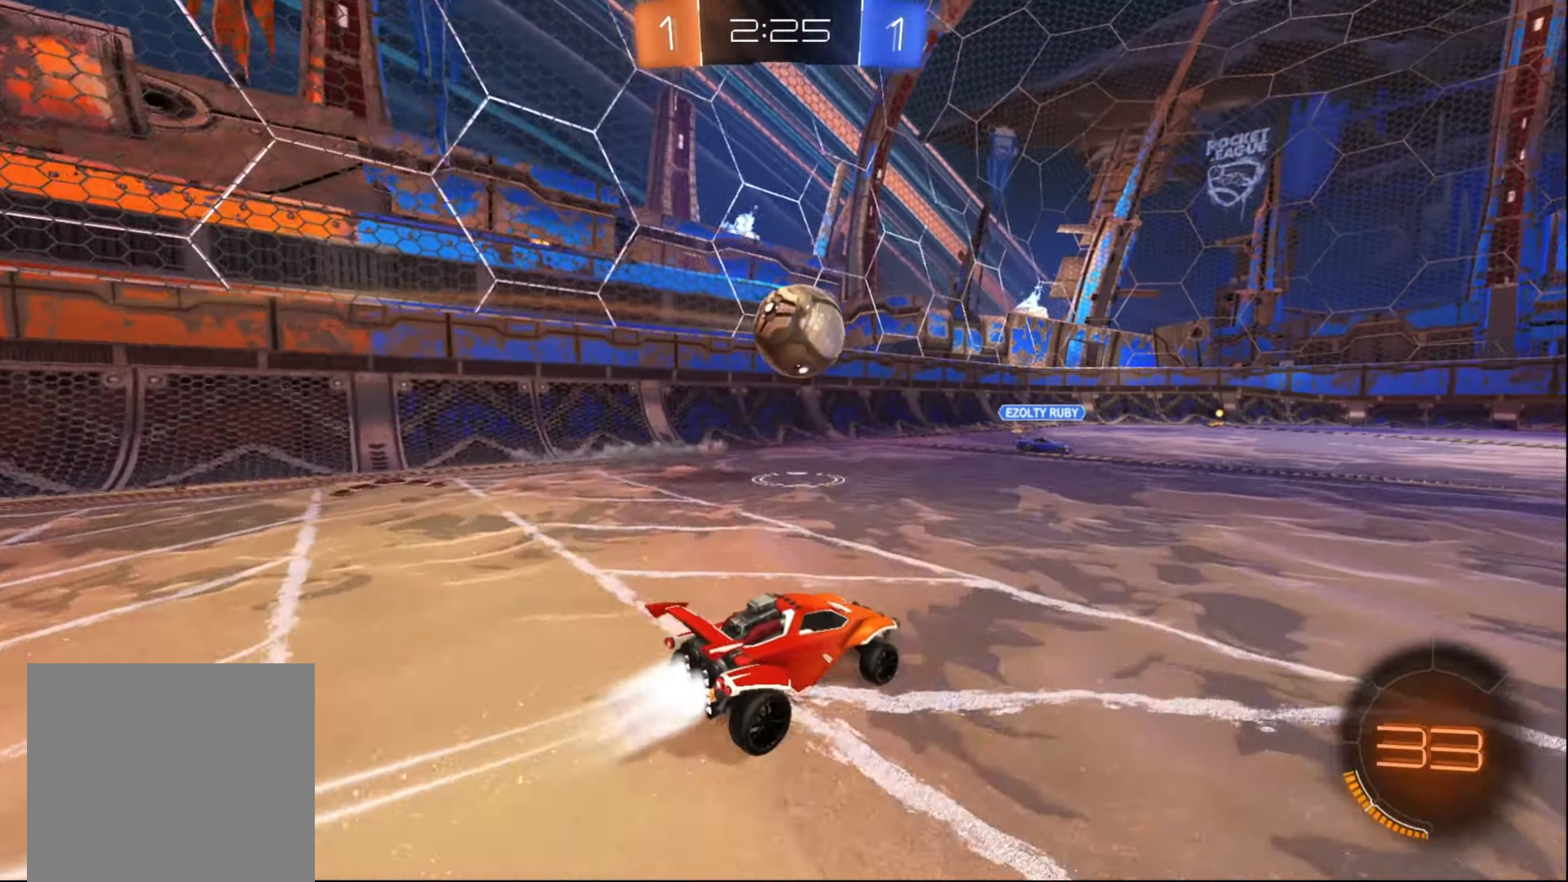
{"dt_ms": 500, "buttons": ["R2"], "left_stick": "up-left", "right_stick": "center", "events": [[16, "left_stick", "right"], [183, "left_stick", "left"], [316, "B", "up"], [333, "left_stick", "up"], [383, "A", "down"], [400, "left_stick", "up-left"], [466, "A", "up"]]}
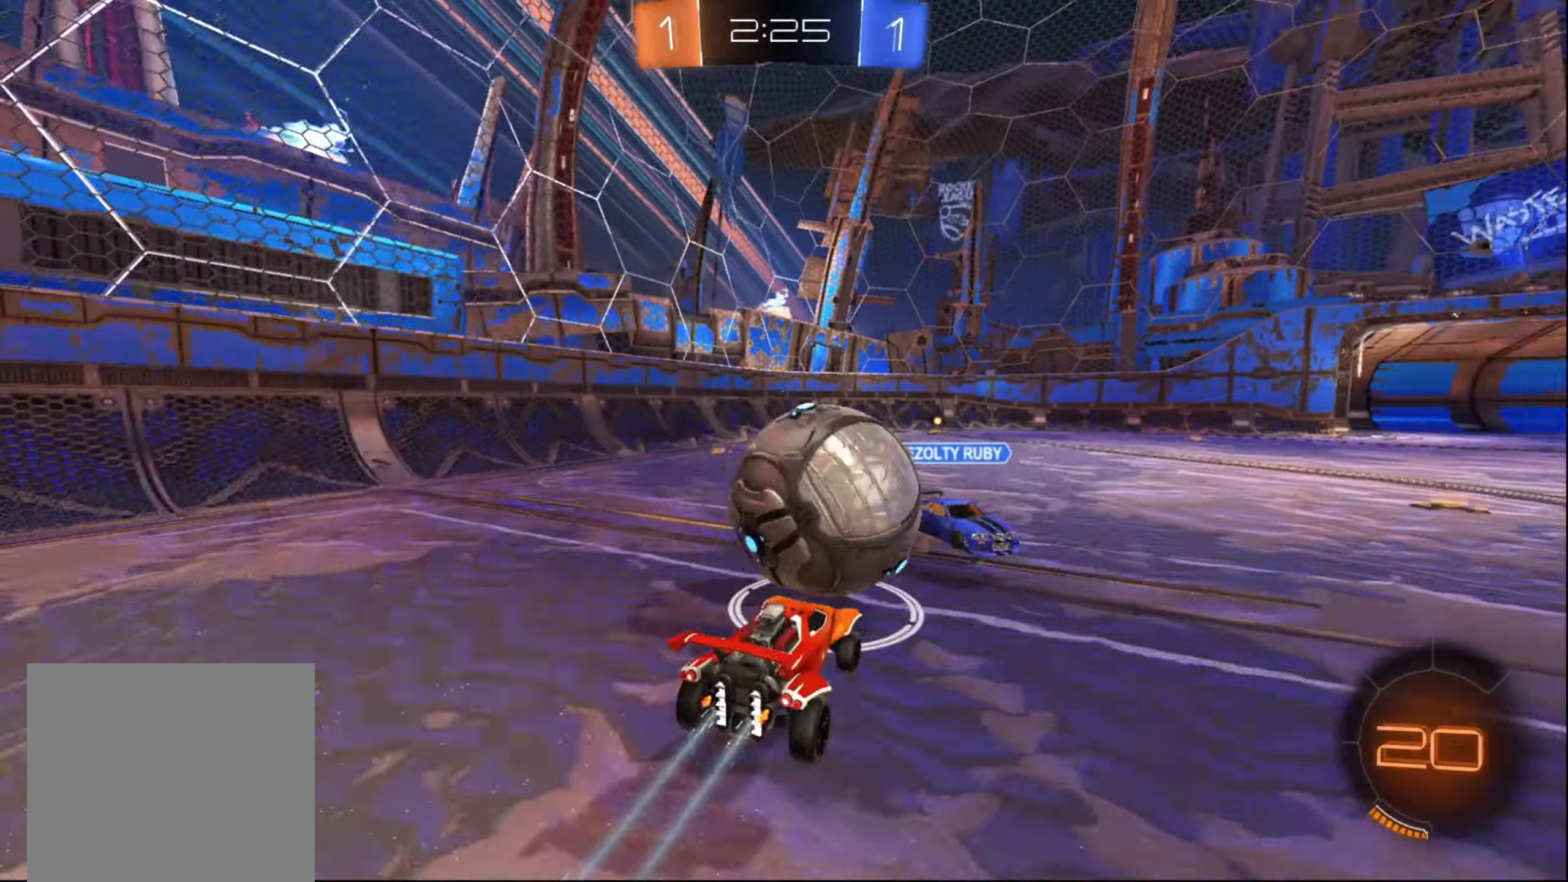
{"dt_ms": 500, "buttons": ["X", "R2"], "left_stick": "up-left", "right_stick": "center", "events": [[33, "A", "down"], [116, "A", "up"], [500, "X", "down"]]}
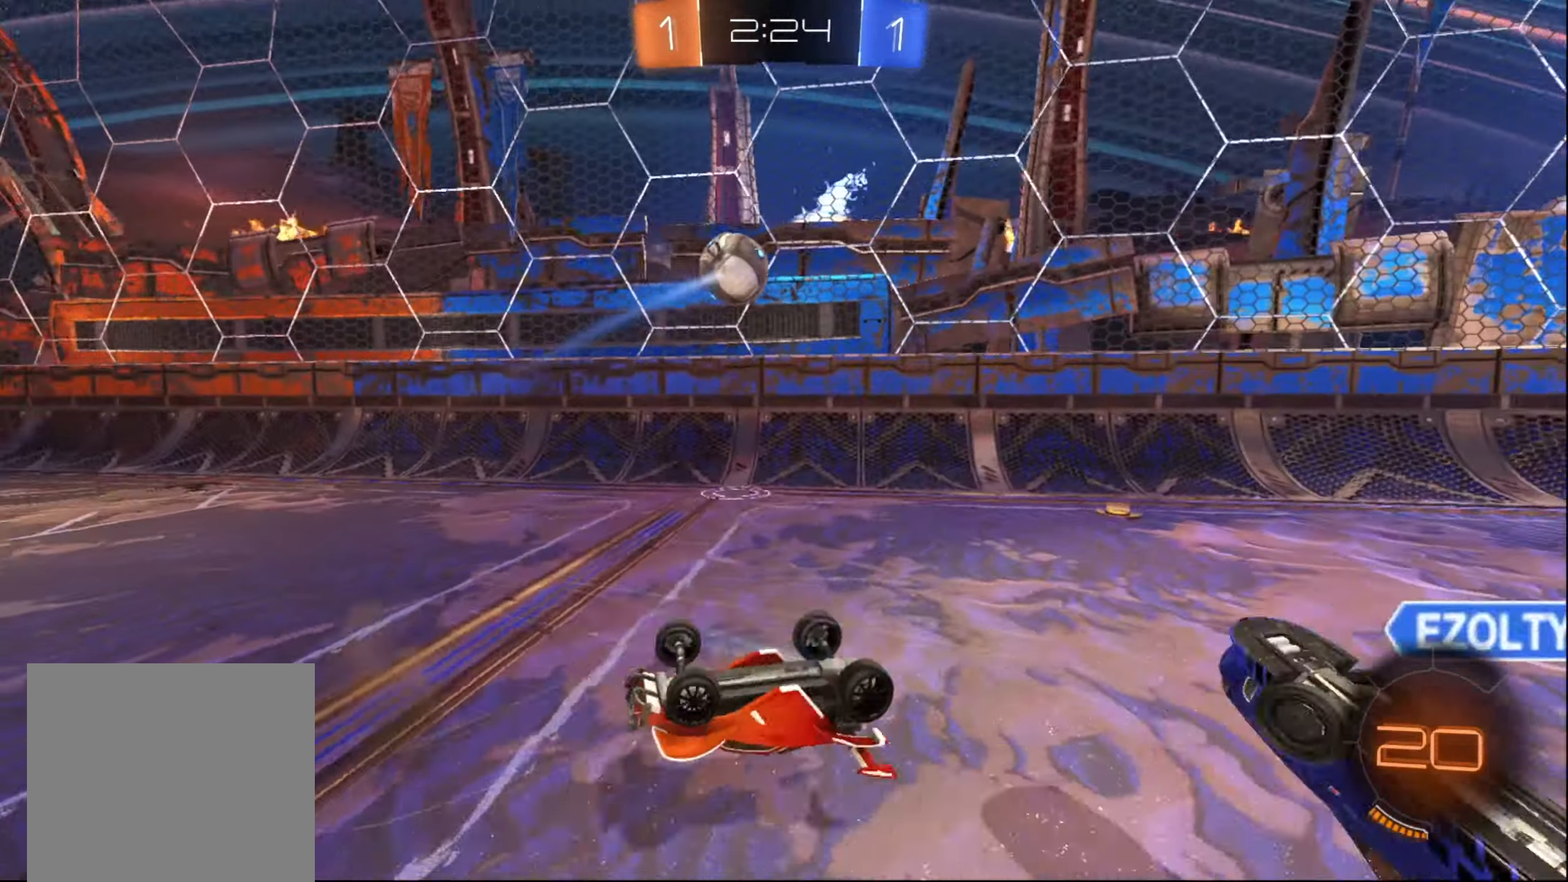
{"dt_ms": 500, "buttons": ["R2"], "left_stick": "right", "right_stick": "center", "events": [[16, "left_stick", "left"], [166, "left_stick", "up-right"], [216, "X", "up"], [383, "left_stick", "right"]]}
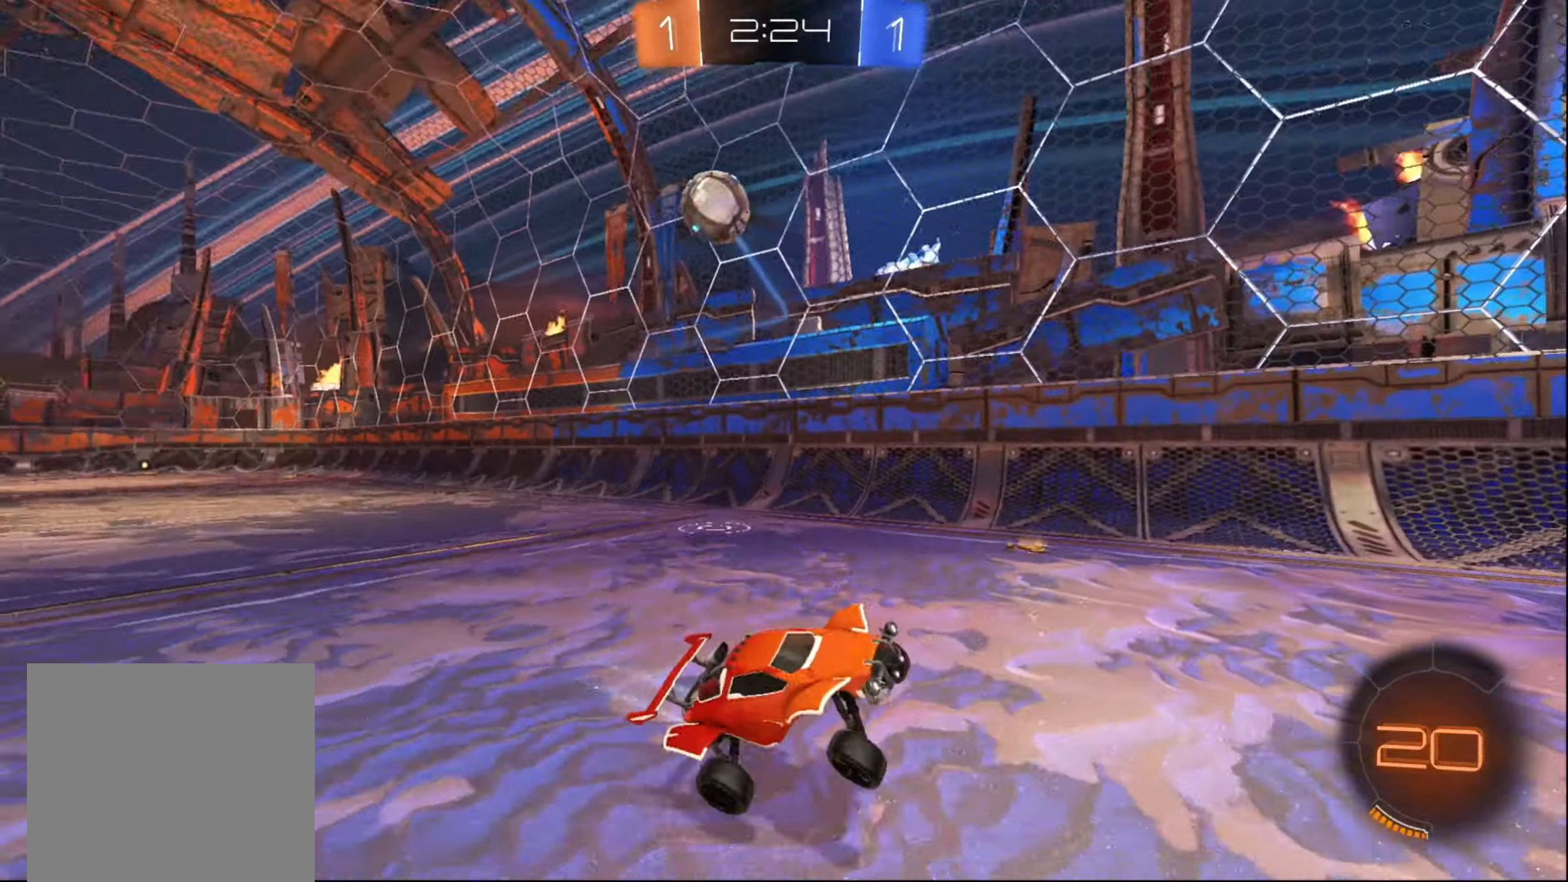
{"dt_ms": 500, "buttons": ["B", "R2"], "left_stick": "right", "right_stick": "center", "events": [[133, "Y", "down"], [217, "Y", "up"], [300, "B", "down"]]}
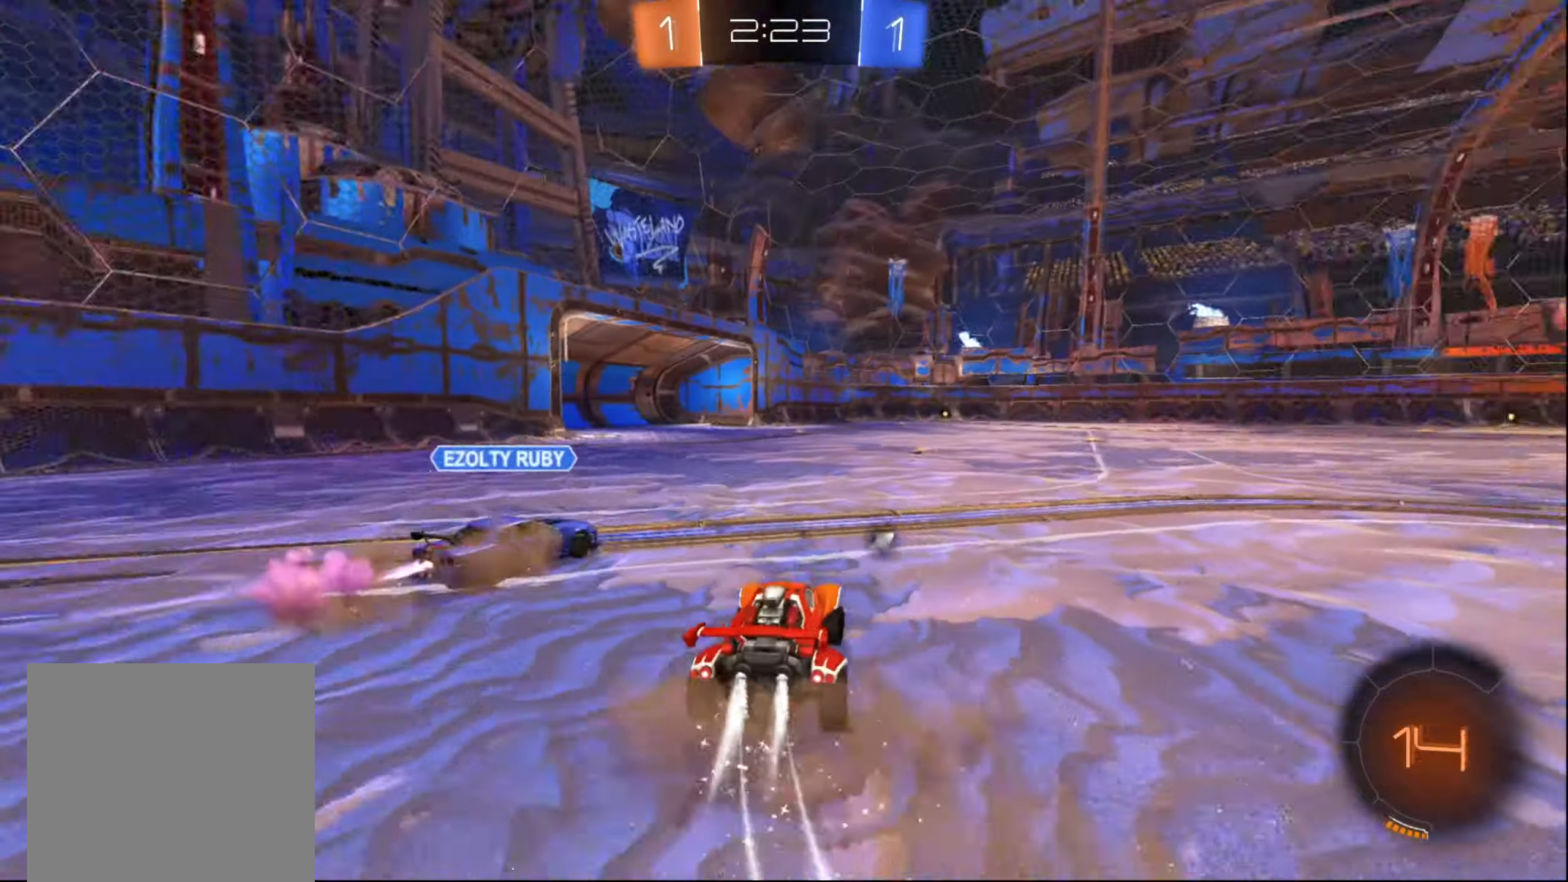
{"dt_ms": 1000, "buttons": ["R2"], "left_stick": "left", "right_stick": "center"}